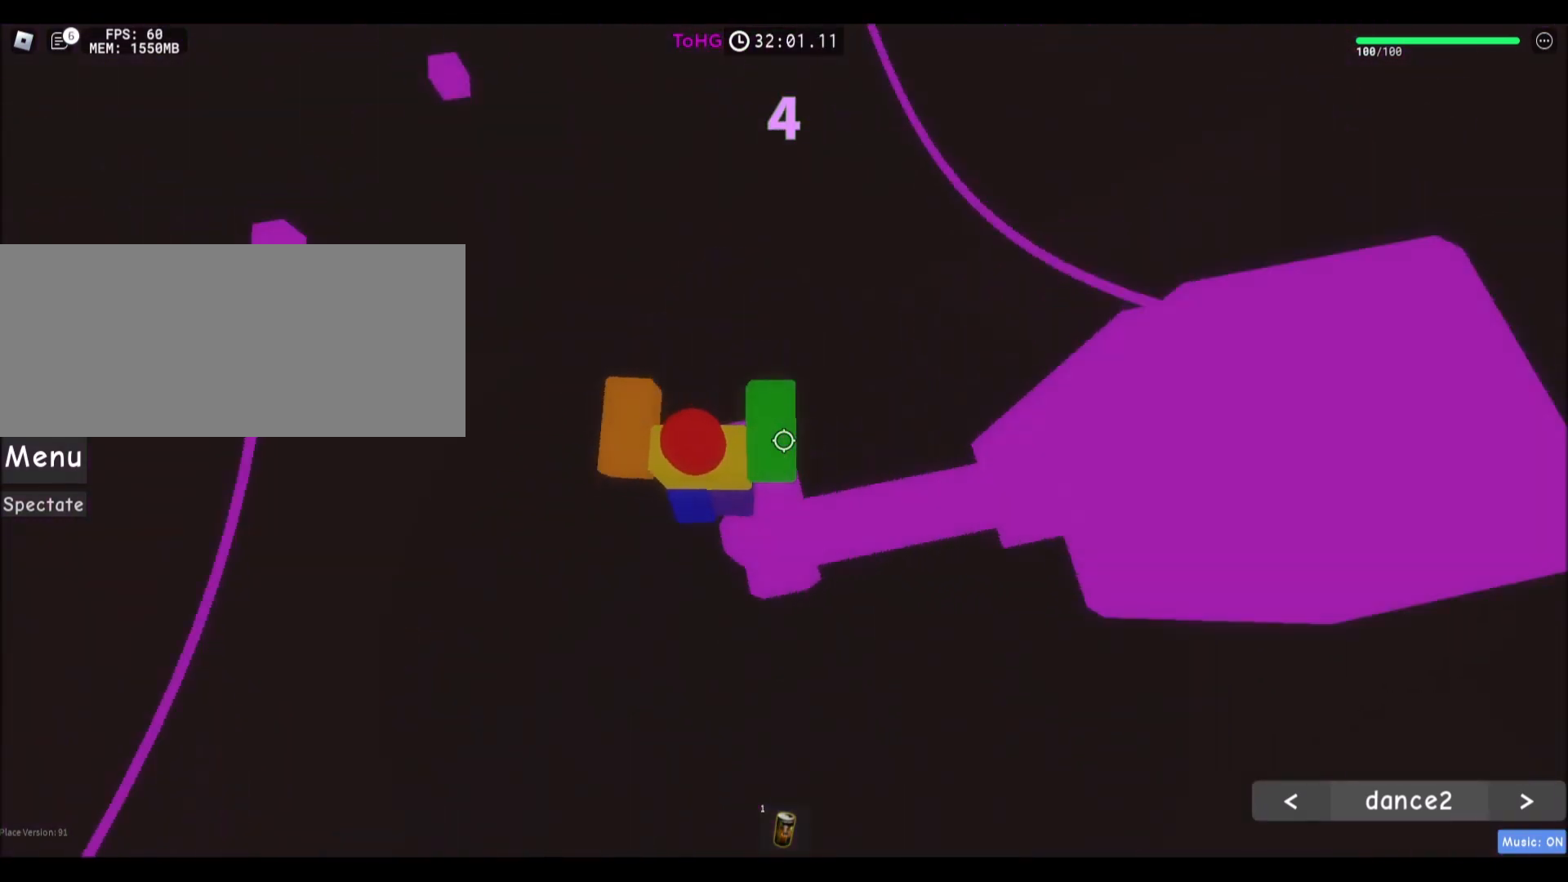
Gameplay with keyboard and mouse; each line is a JSON object with the keys and mouse buttons held at the frame after it. "events" lists presses ("down") and releases ("up") of "a", "ctrl", "d", "e", "f", "q", "r", "s", "shift", "space", "tab", "w", "mouse_left", "mouse_wheel", "mouse_right", "mouse_mb4" and "mouse_mb5" between this image and that frame as [ms after this image, input, new state], when the widget could be followed in between. "mouse_left", "mouse_wheel", "mouse_right", "mouse_mb4", "mouse_mb5" = the "left", "wheel", "right", "mb4", "mb5" buttons of the "mouse" list. No other keys are recorded. "wheel" means that the mouse wheel is clicked or scrolled. Mouse movement is not recorded.
{"keys": ["d", "space"], "mouse": [], "events": [[33, "d", "up"], [267, "d", "down"], [400, "space", "down"]]}
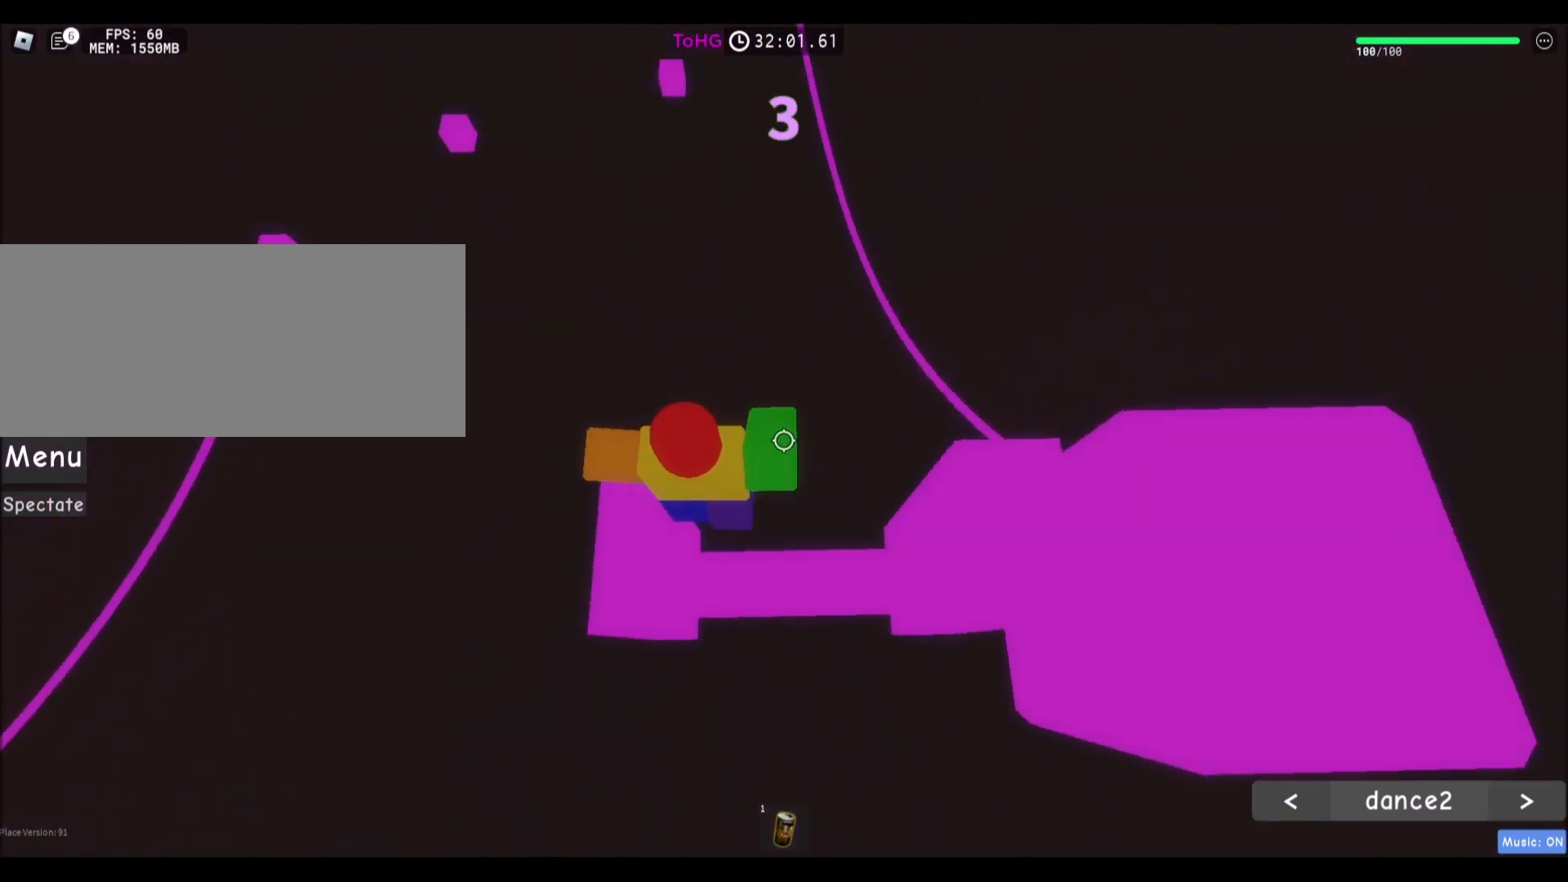
{"keys": ["d", "shift"], "mouse": [], "events": [[101, "space", "up"], [434, "shift", "down"]]}
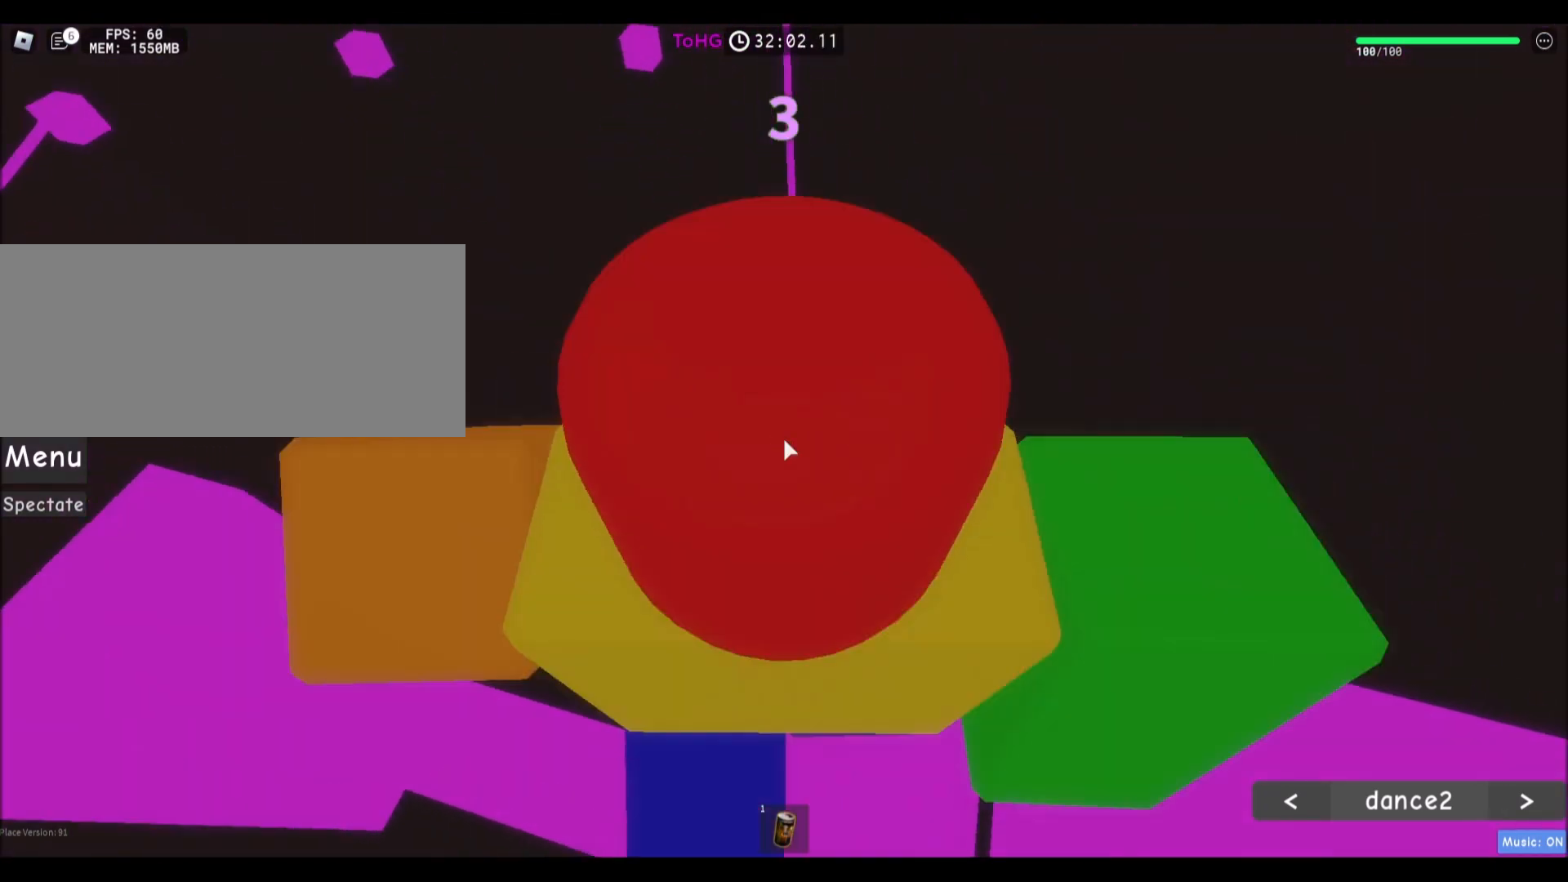
{"keys": ["w"], "mouse": [], "events": [[33, "d", "up"], [33, "shift", "up"], [133, "w", "down"], [300, "space", "down"], [467, "space", "up"]]}
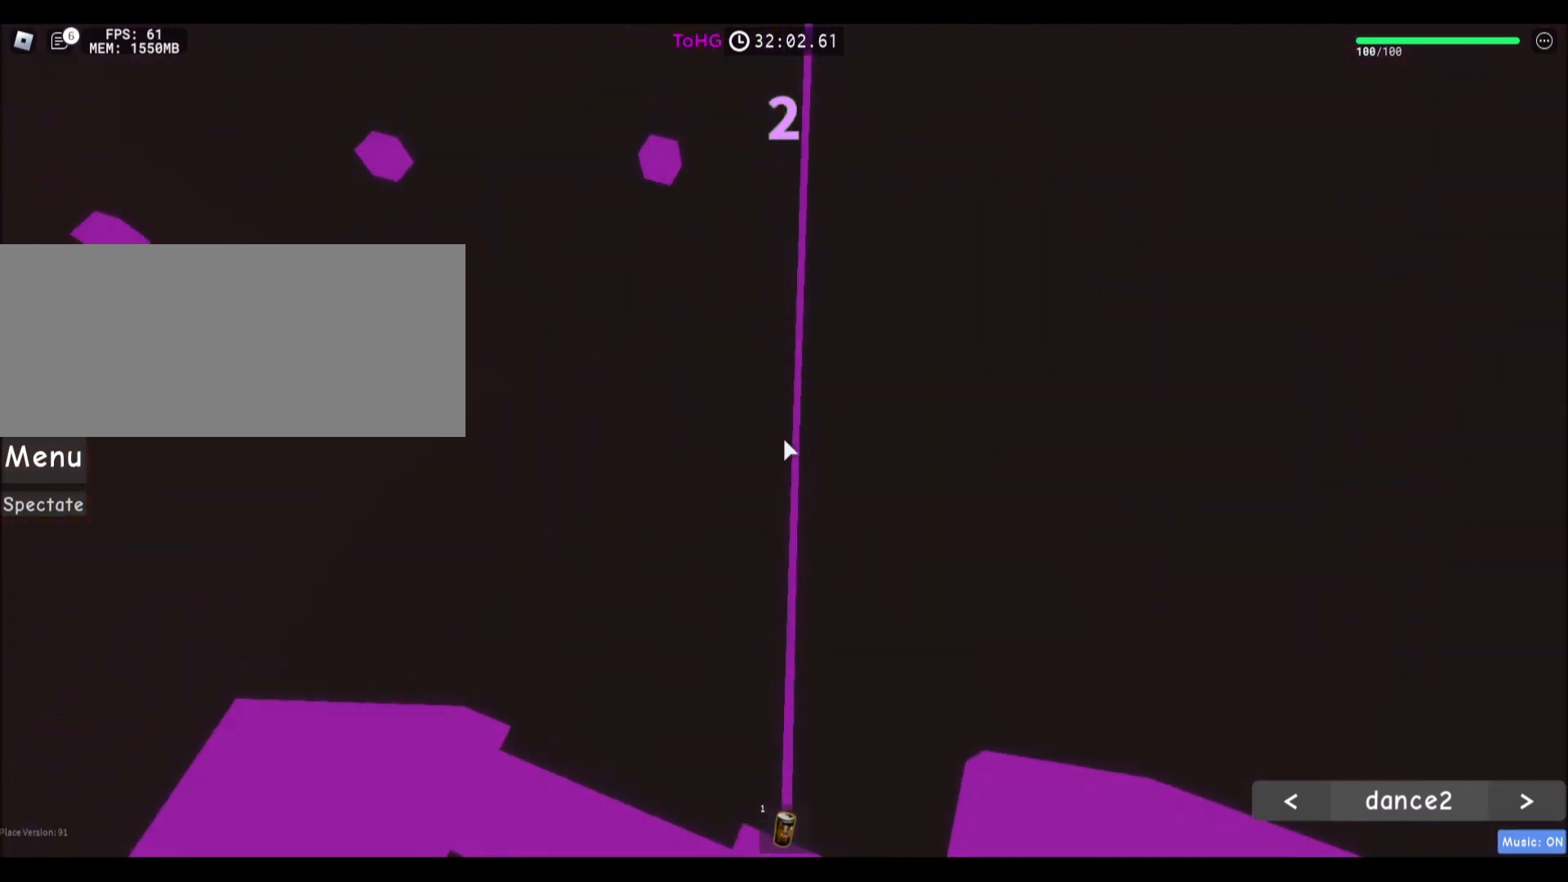
{"keys": ["w"], "mouse": [], "events": []}
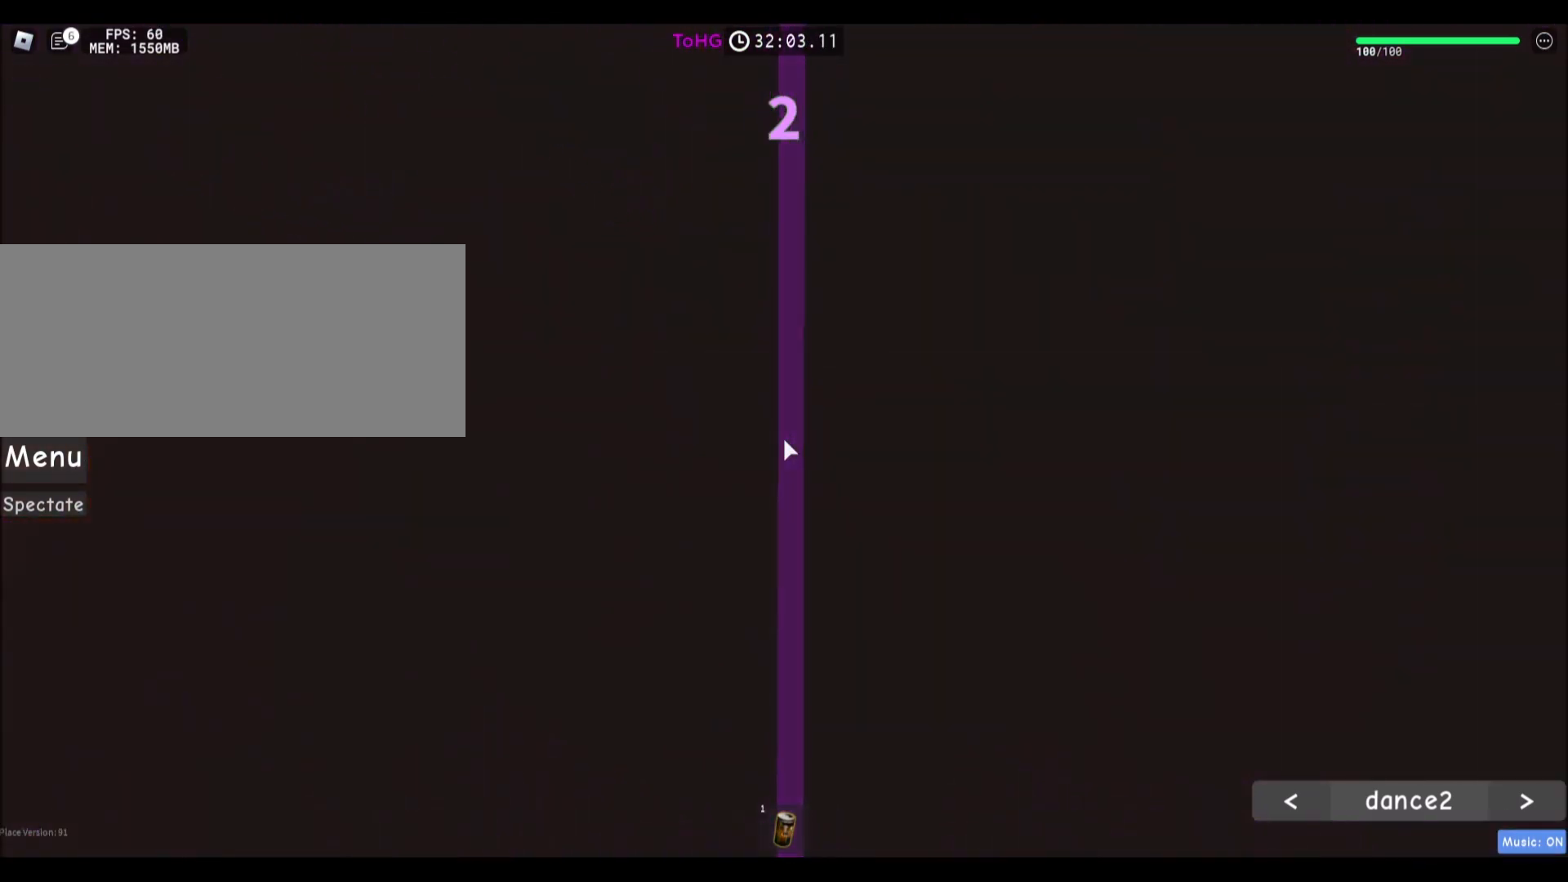
{"keys": [], "mouse": [], "events": [[33, "w", "up"], [267, "w", "down"], [434, "w", "up"]]}
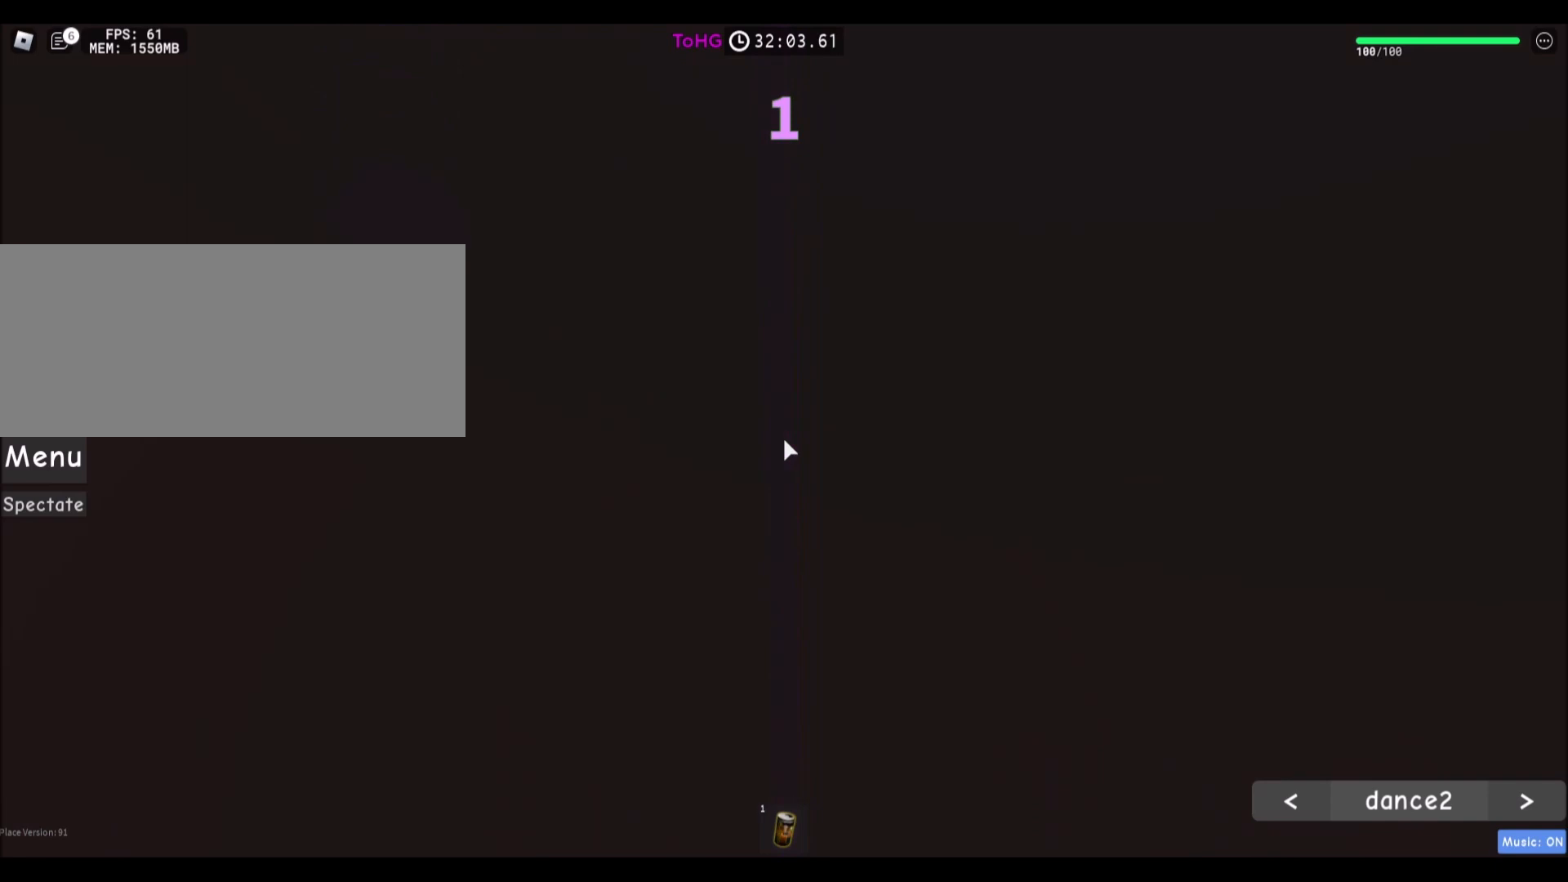
{"keys": [], "mouse": [], "events": []}
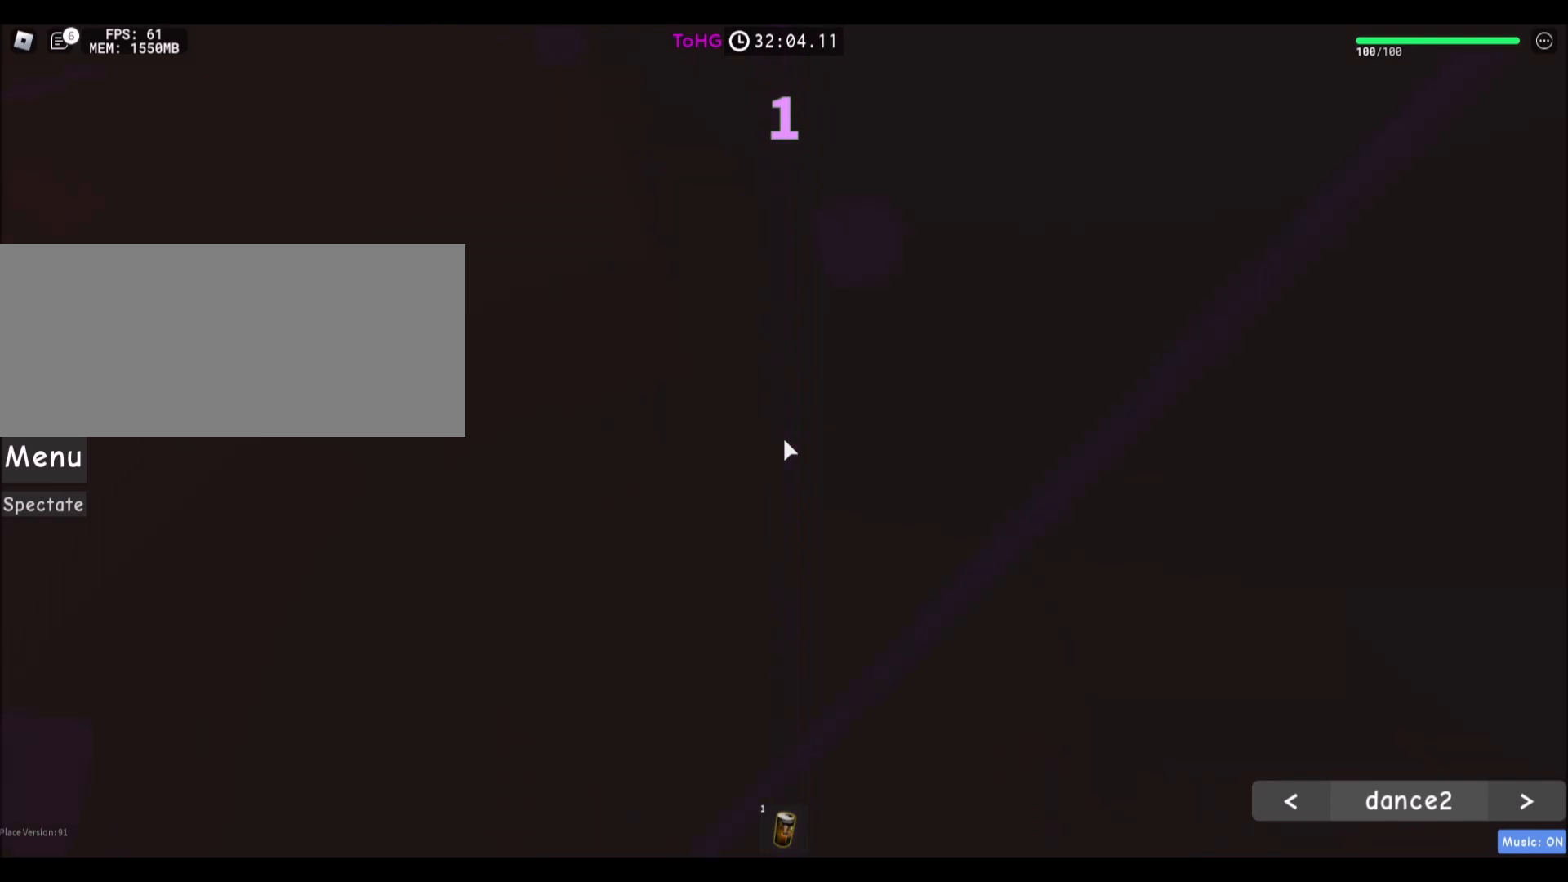
{"keys": [], "mouse": [], "events": [[267, "w", "down"], [334, "space", "down"], [467, "w", "up"], [500, "space", "up"]]}
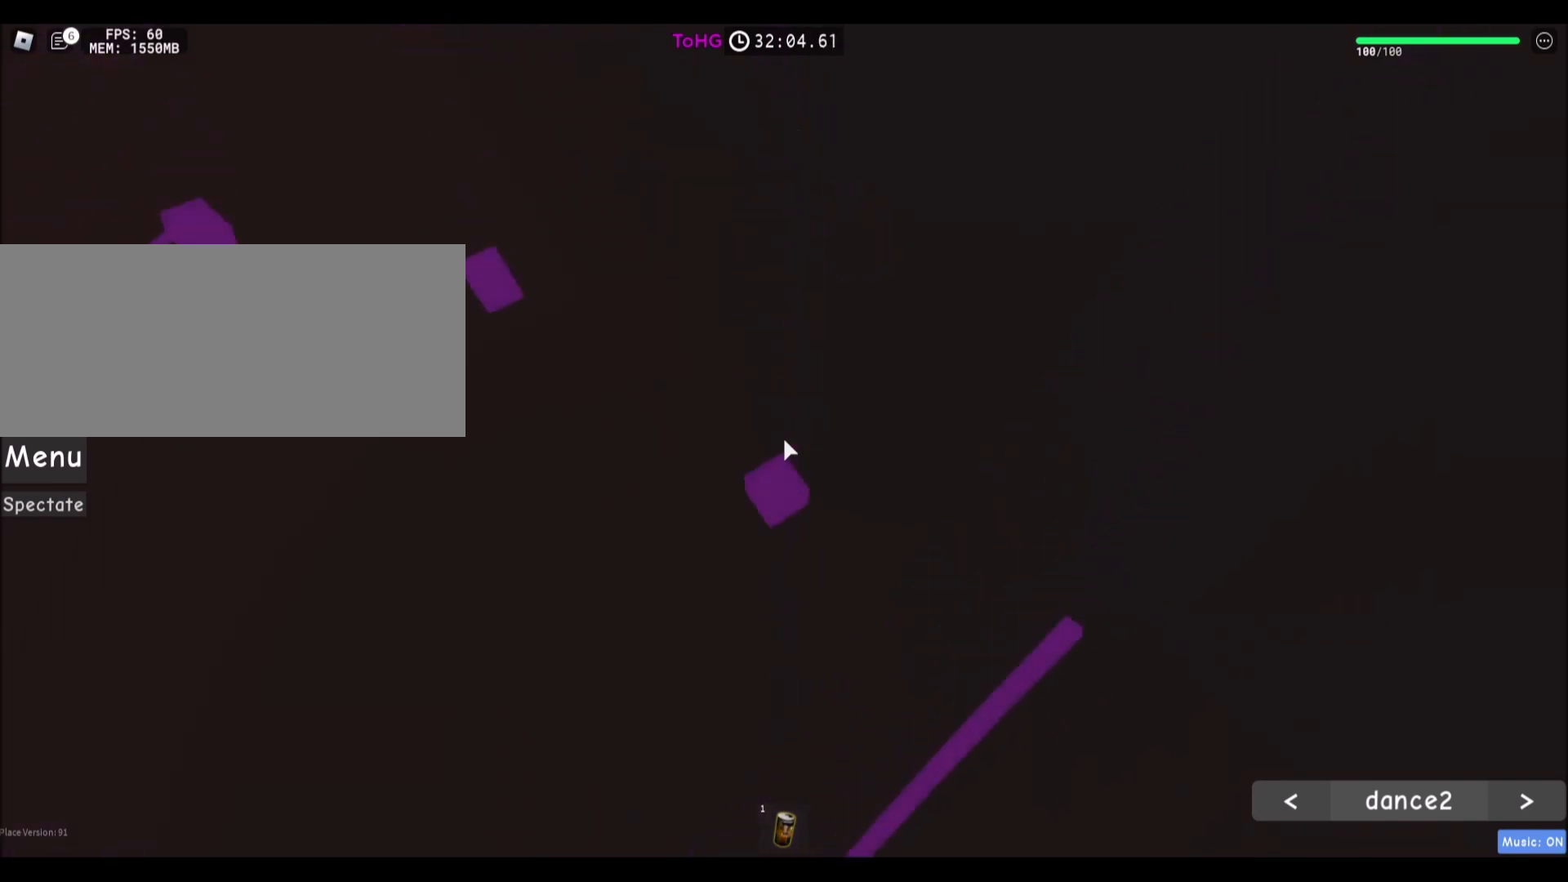
{"keys": [], "mouse": [], "events": [[167, "w", "down"], [434, "w", "up"]]}
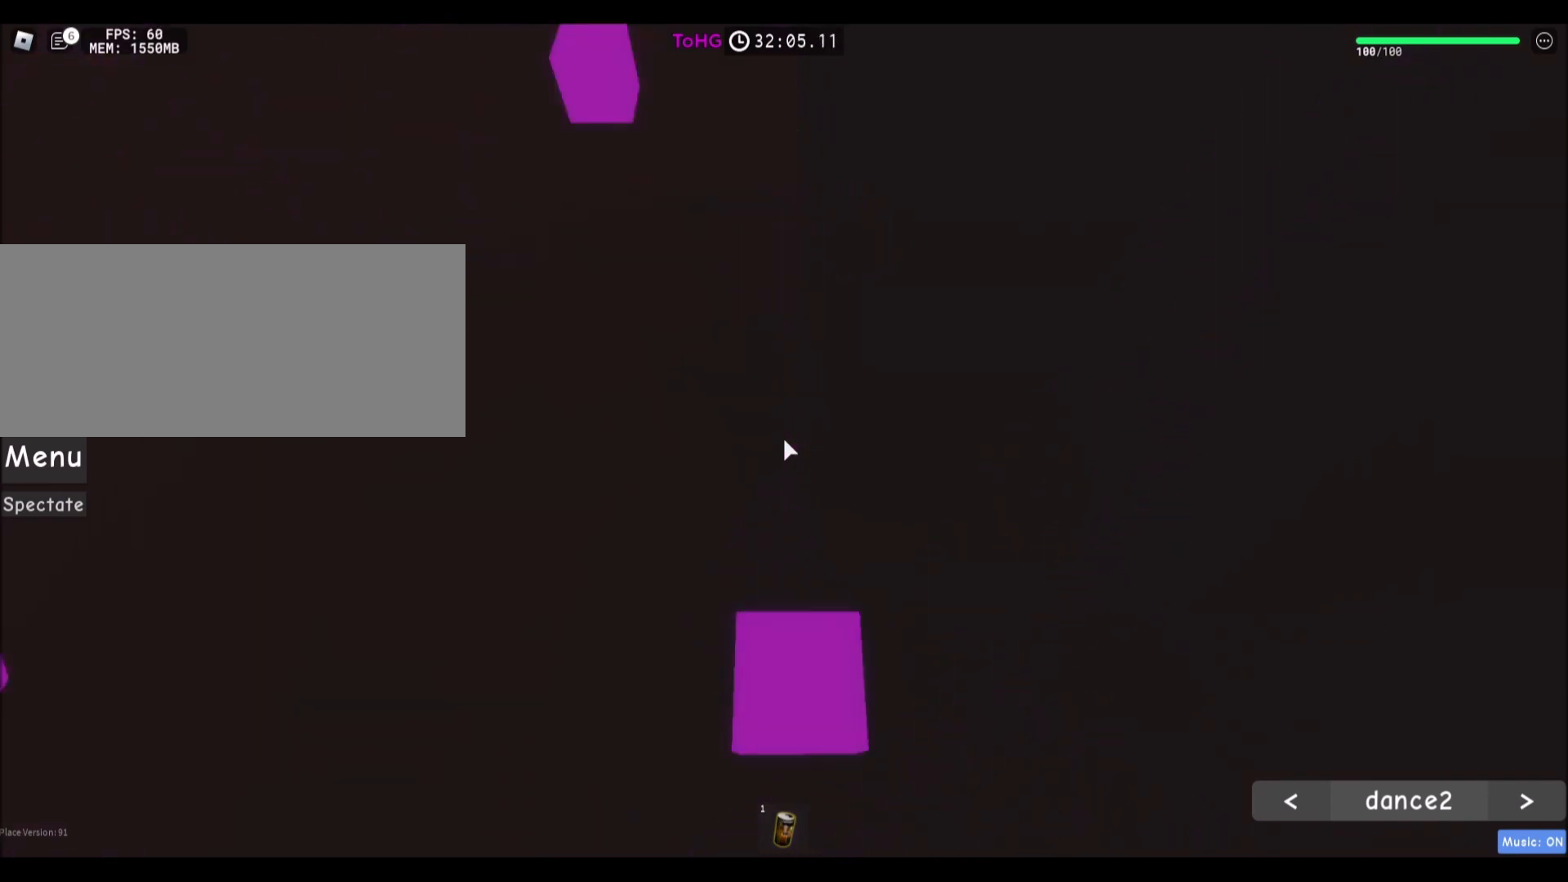
{"keys": ["w"], "mouse": [], "events": [[133, "w", "down"], [233, "space", "down"], [434, "space", "up"]]}
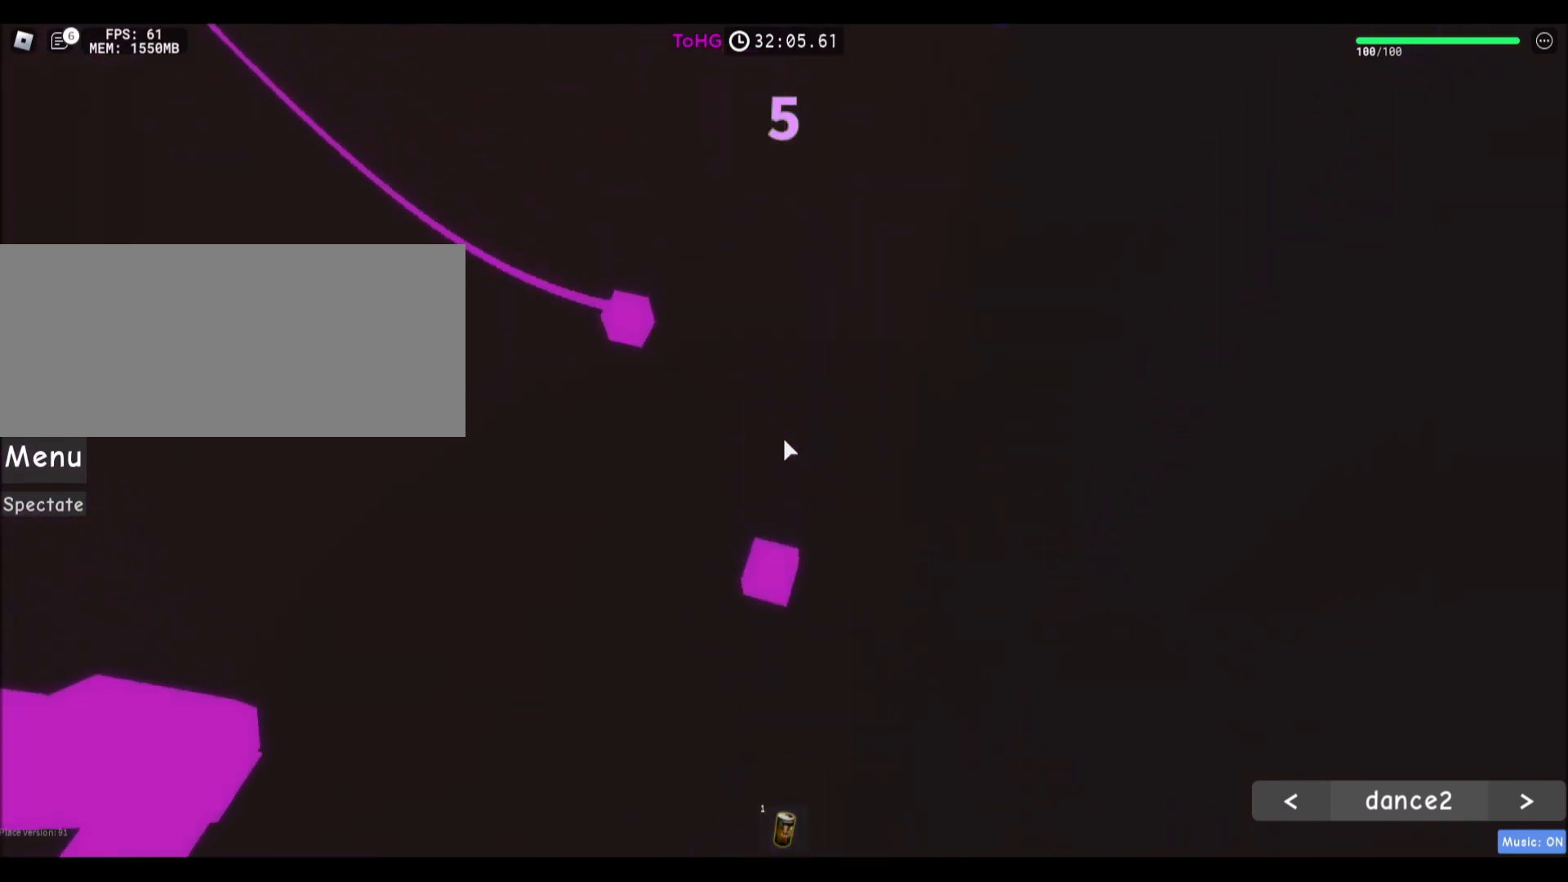
{"keys": ["space", "w"], "mouse": [], "events": [[201, "w", "up"], [334, "w", "down"], [401, "space", "down"]]}
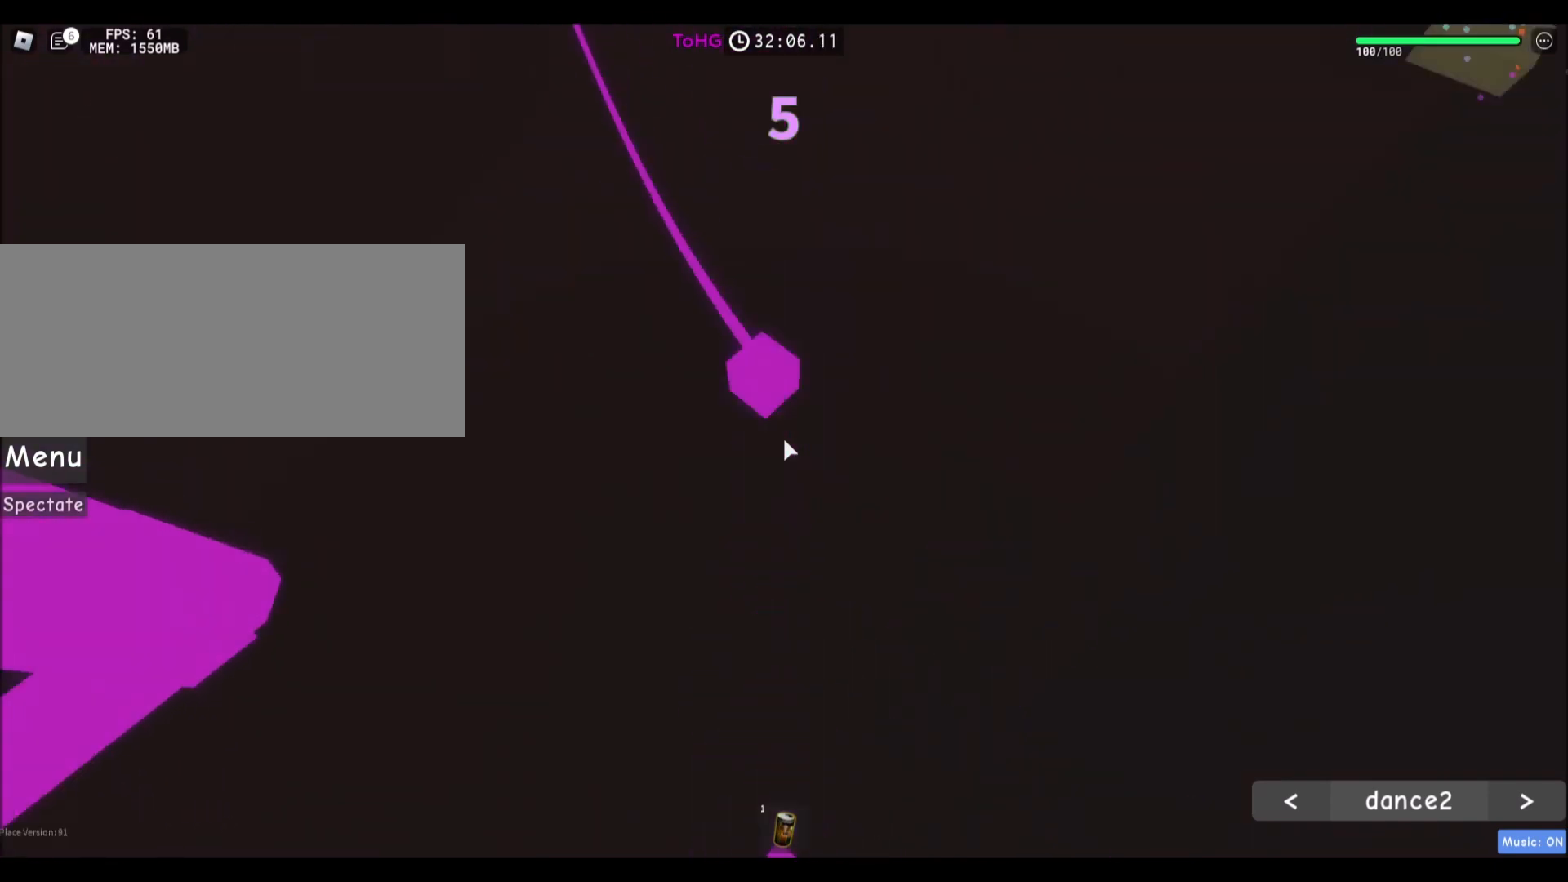
{"keys": ["w"], "mouse": [], "events": [[100, "space", "up"], [334, "w", "up"], [467, "w", "down"]]}
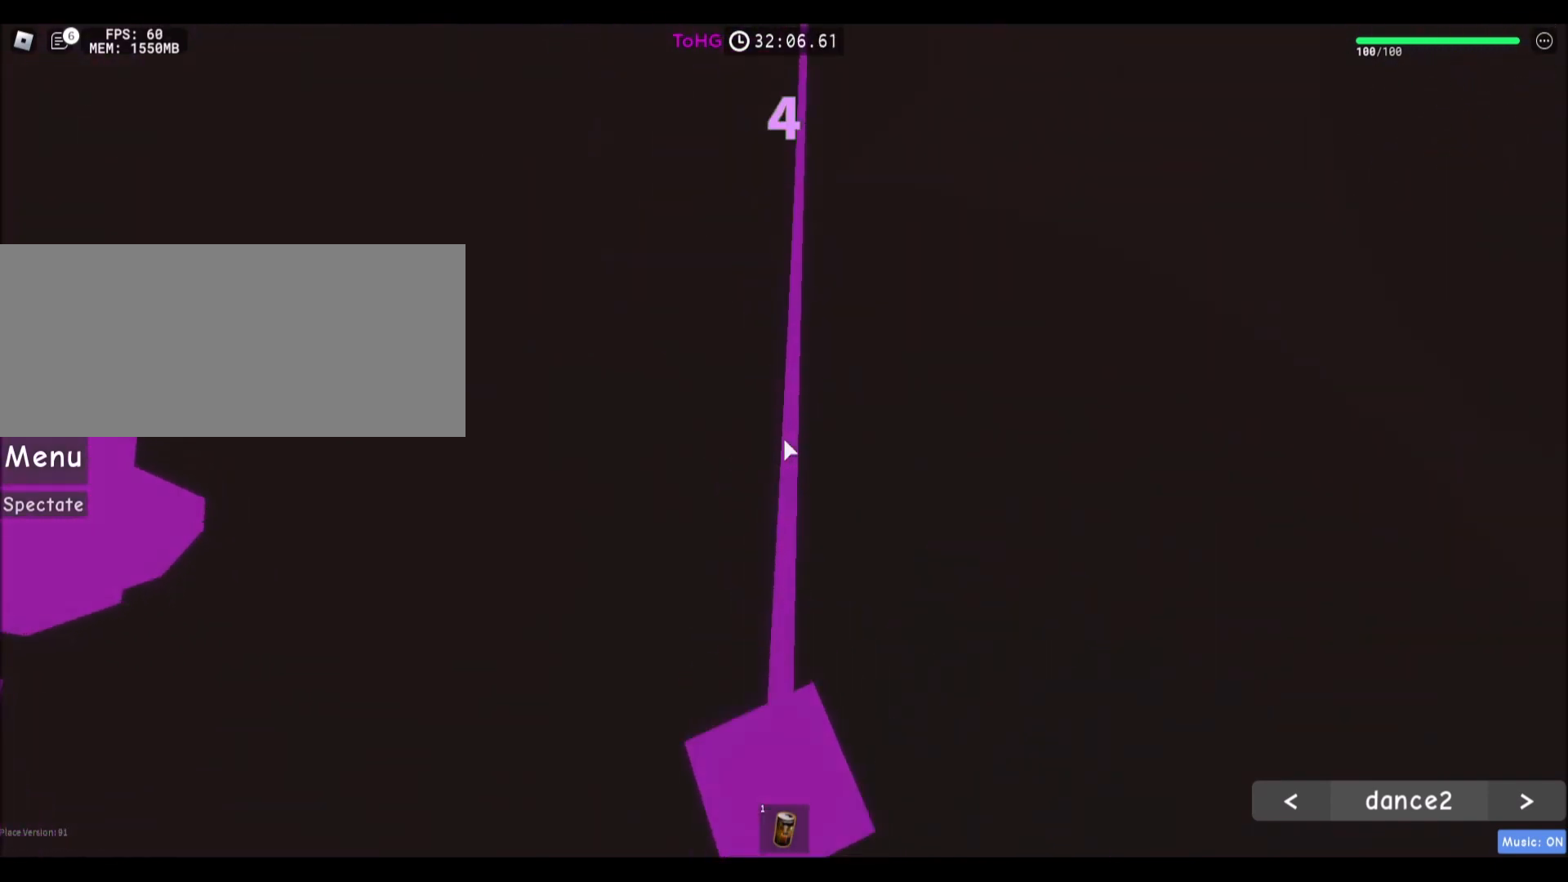
{"keys": ["w"], "mouse": [], "events": [[67, "space", "down"], [267, "space", "up"]]}
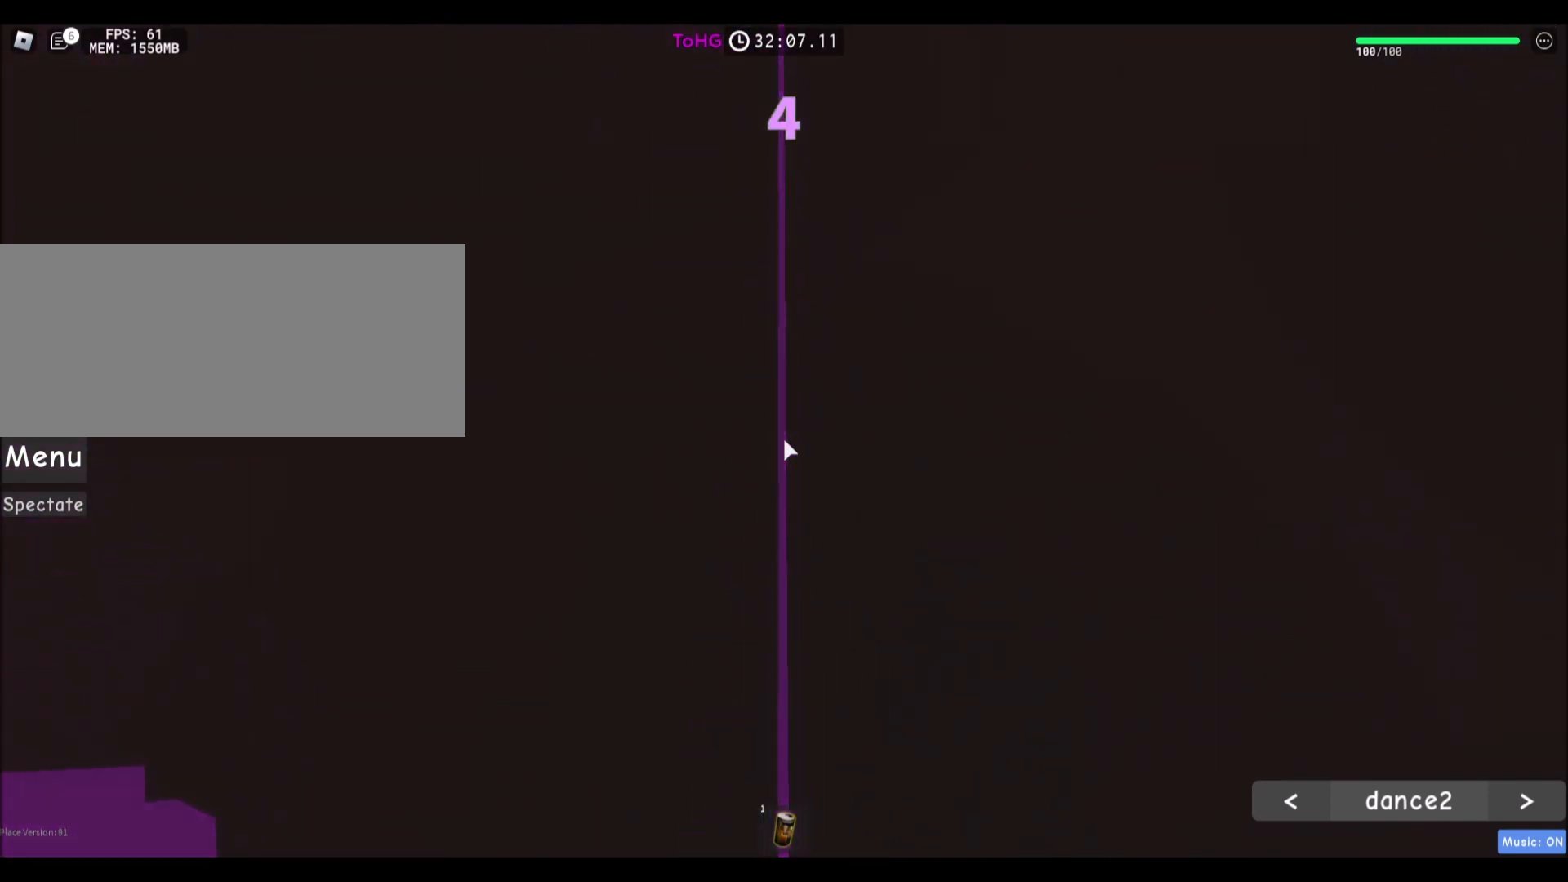
{"keys": ["w"], "mouse": [], "events": []}
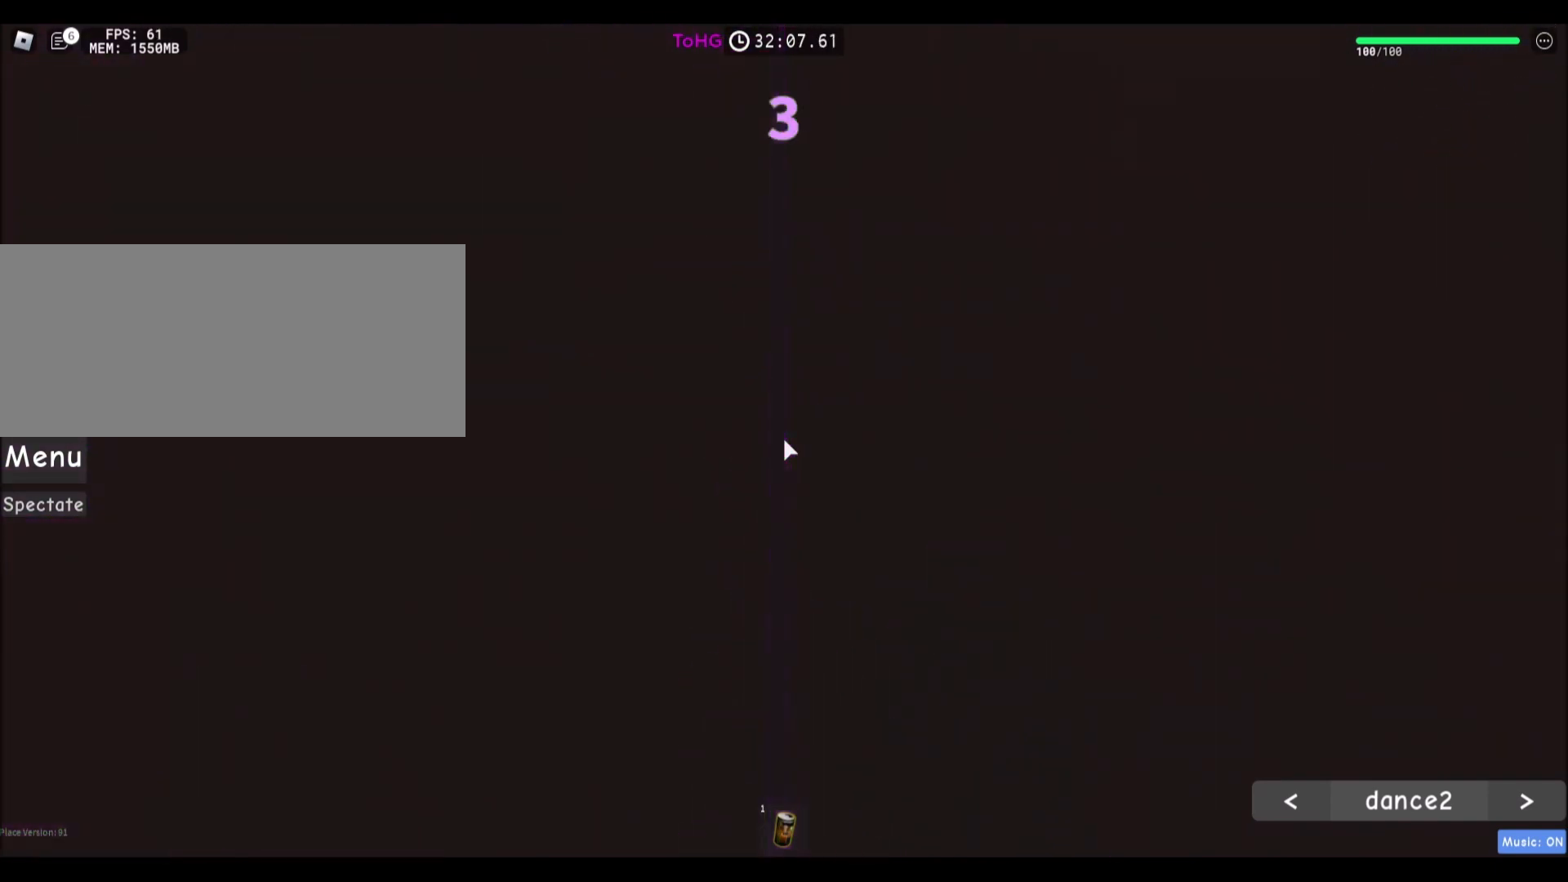
{"keys": ["w"], "mouse": [], "events": [[67, "w", "up"], [401, "w", "down"]]}
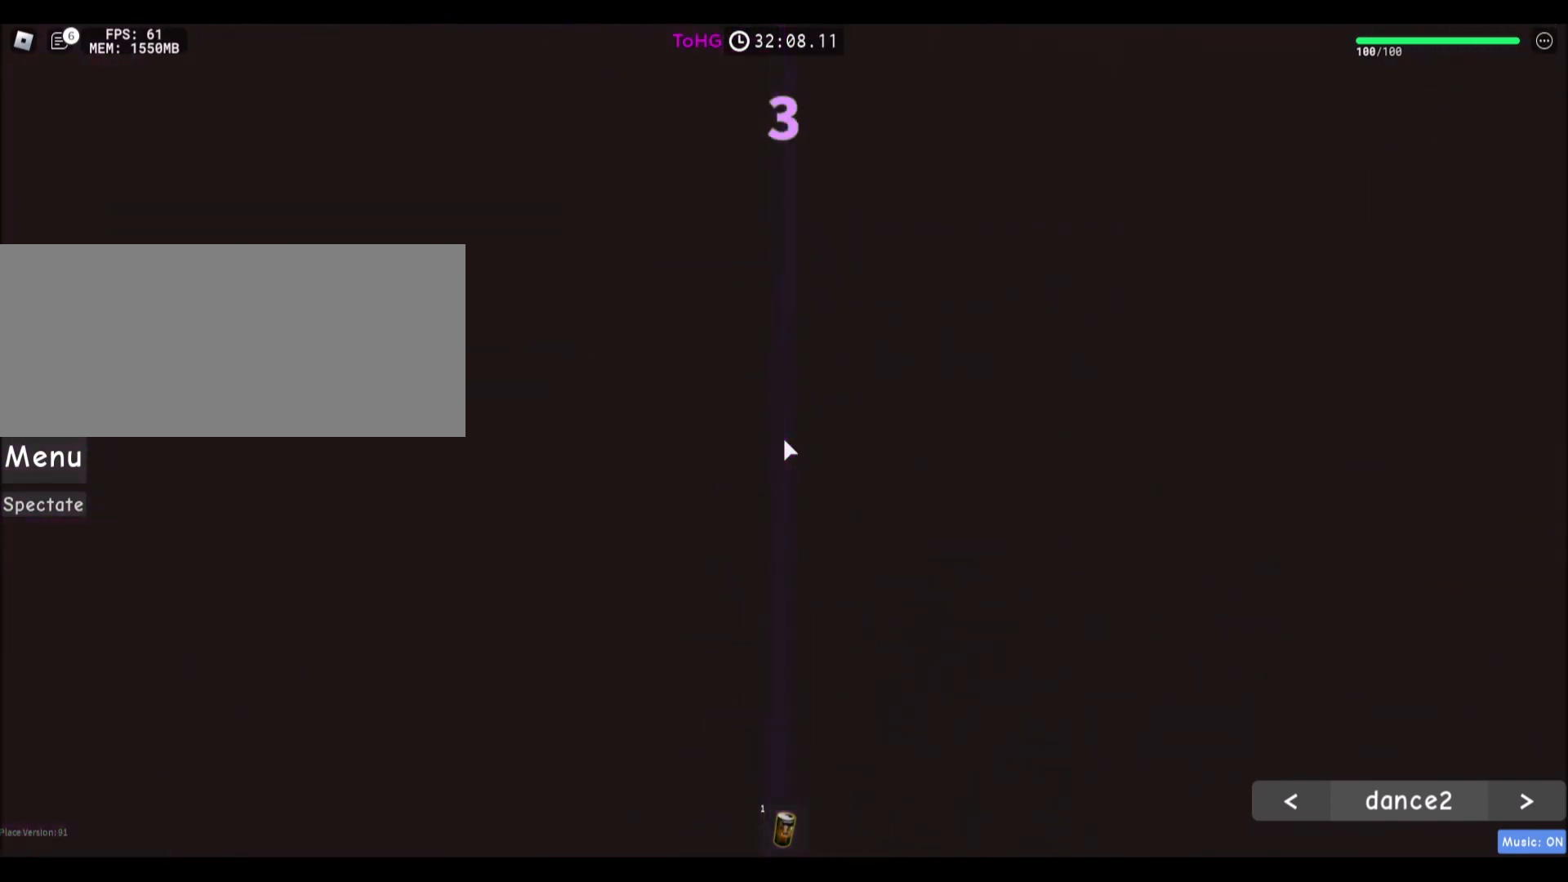
{"keys": ["w"], "mouse": [], "events": [[67, "w", "up"], [300, "w", "down"]]}
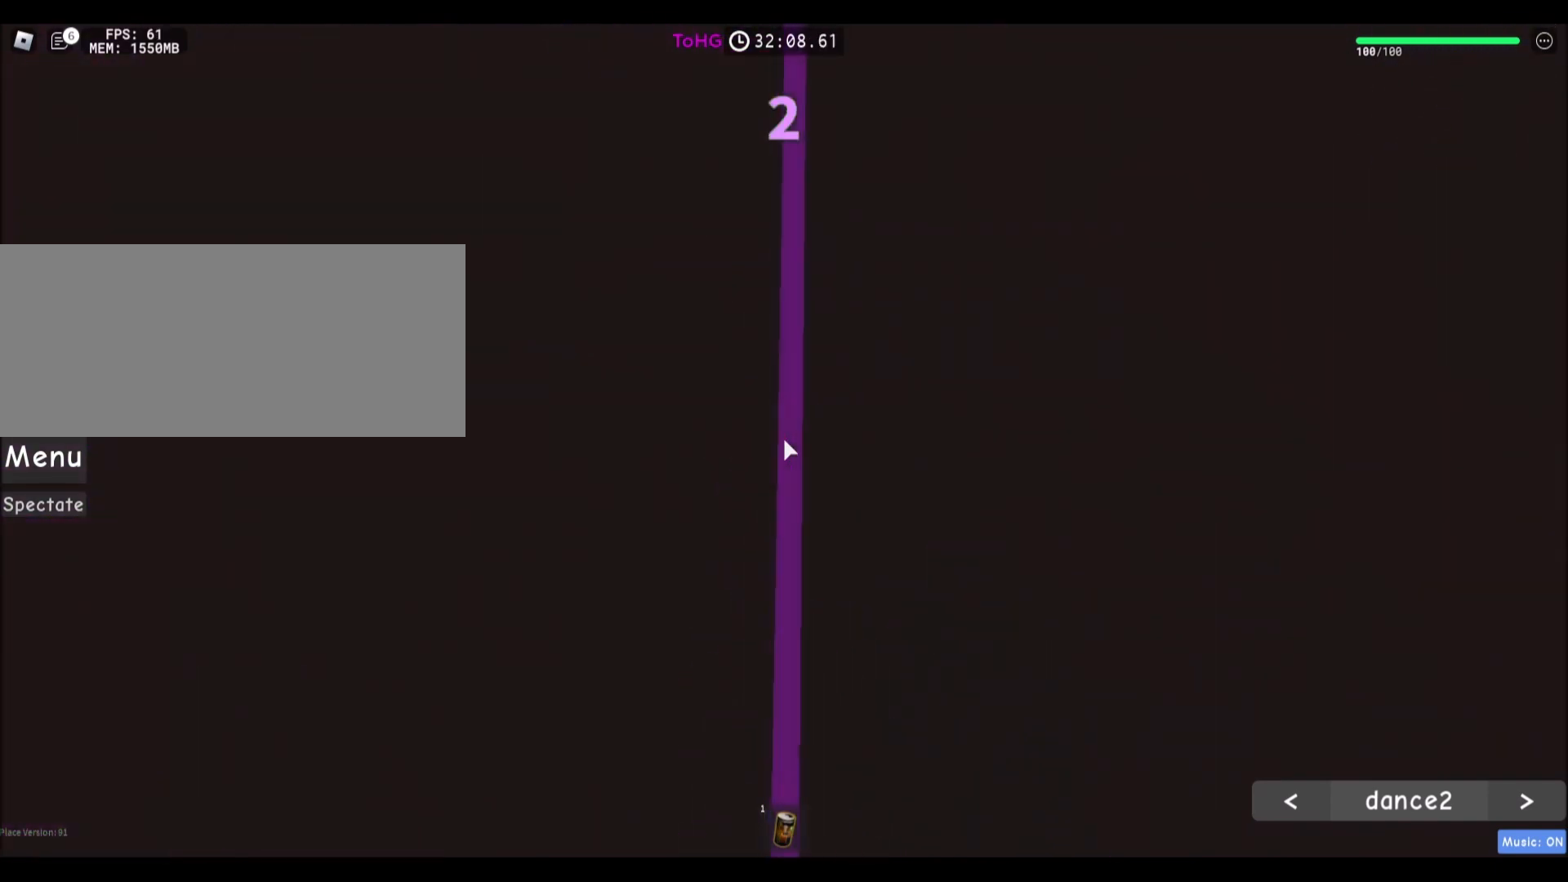
{"keys": ["w"], "mouse": [], "events": [[301, "w", "up"], [434, "w", "down"]]}
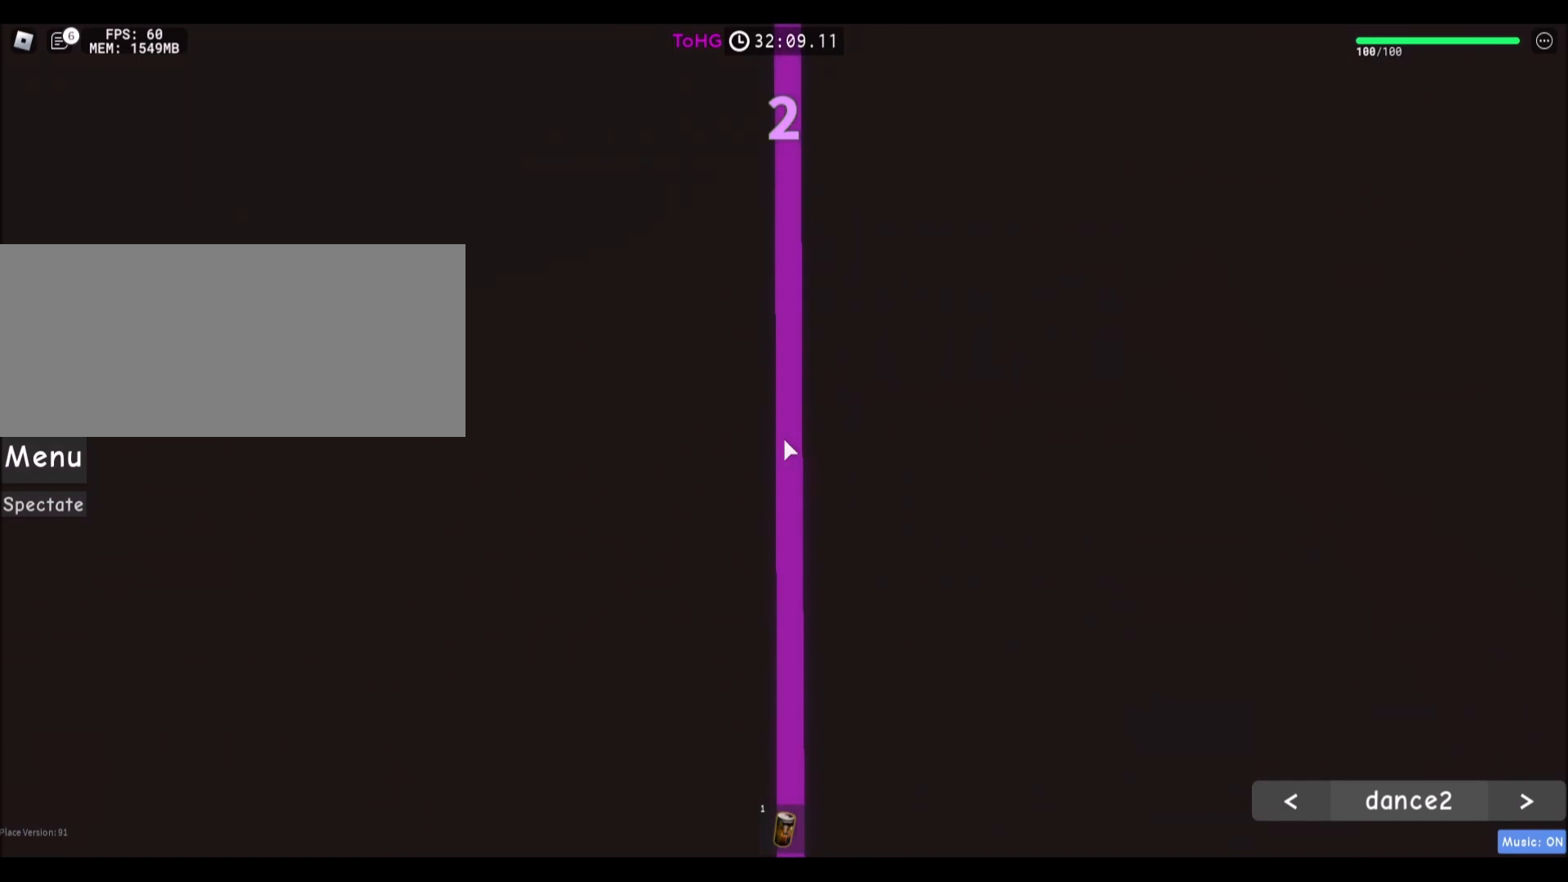
{"keys": [], "mouse": ["right"], "events": [[267, "mouse_wheel", "down"], [334, "w", "up"], [467, "mouse_right", "down"], [467, "mouse_wheel", "up"]]}
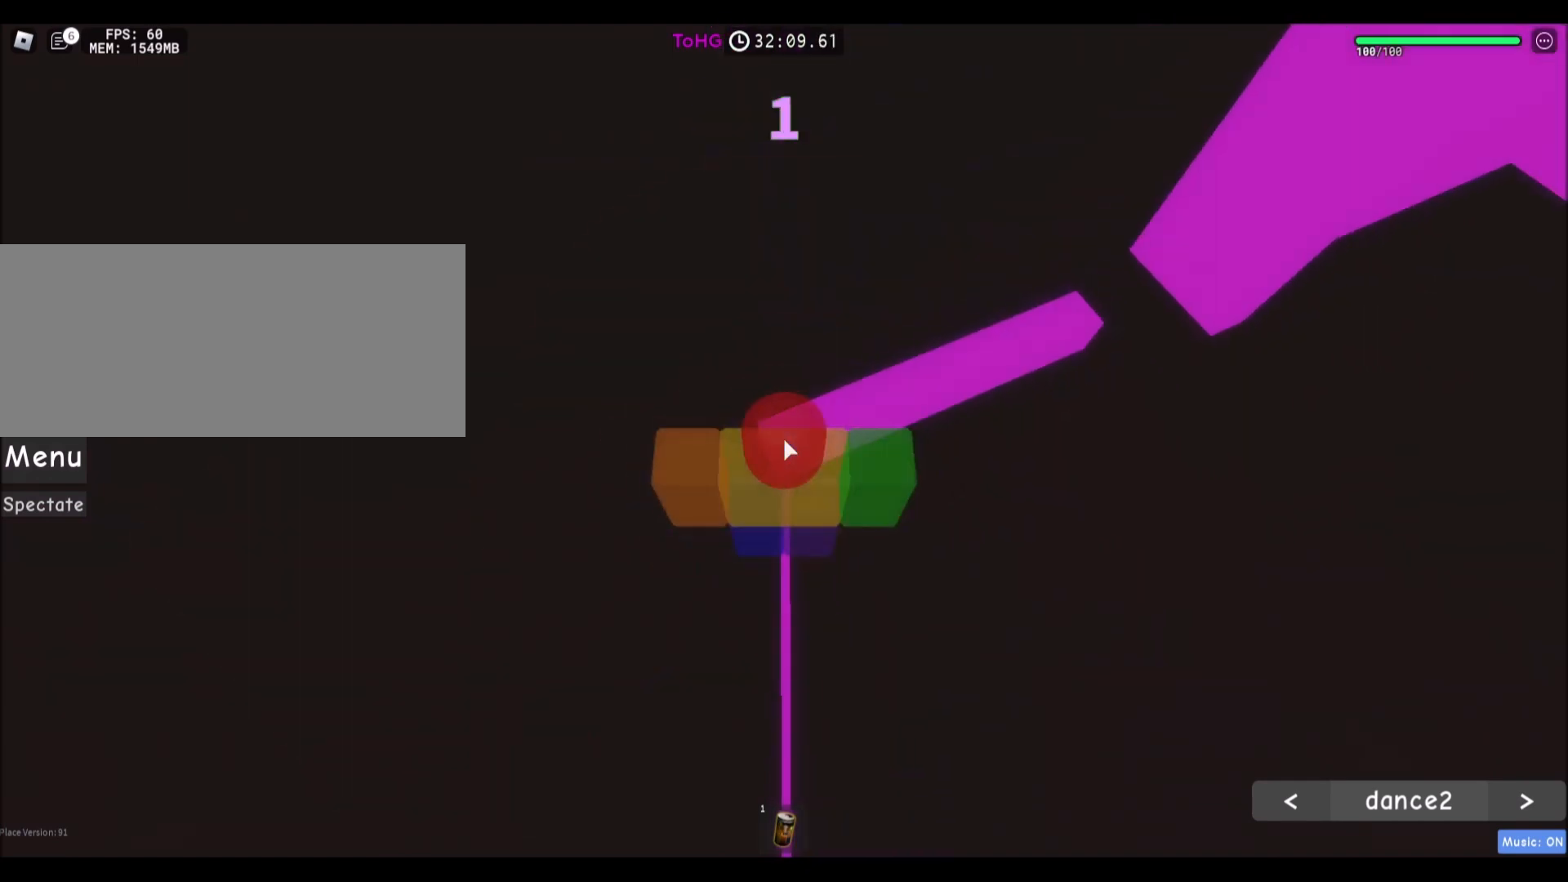
{"keys": ["w"], "mouse": ["right"], "events": [[101, "w", "down"], [201, "w", "up"], [334, "w", "down"], [367, "mouse_wheel", "down"], [401, "mouse_wheel", "up"]]}
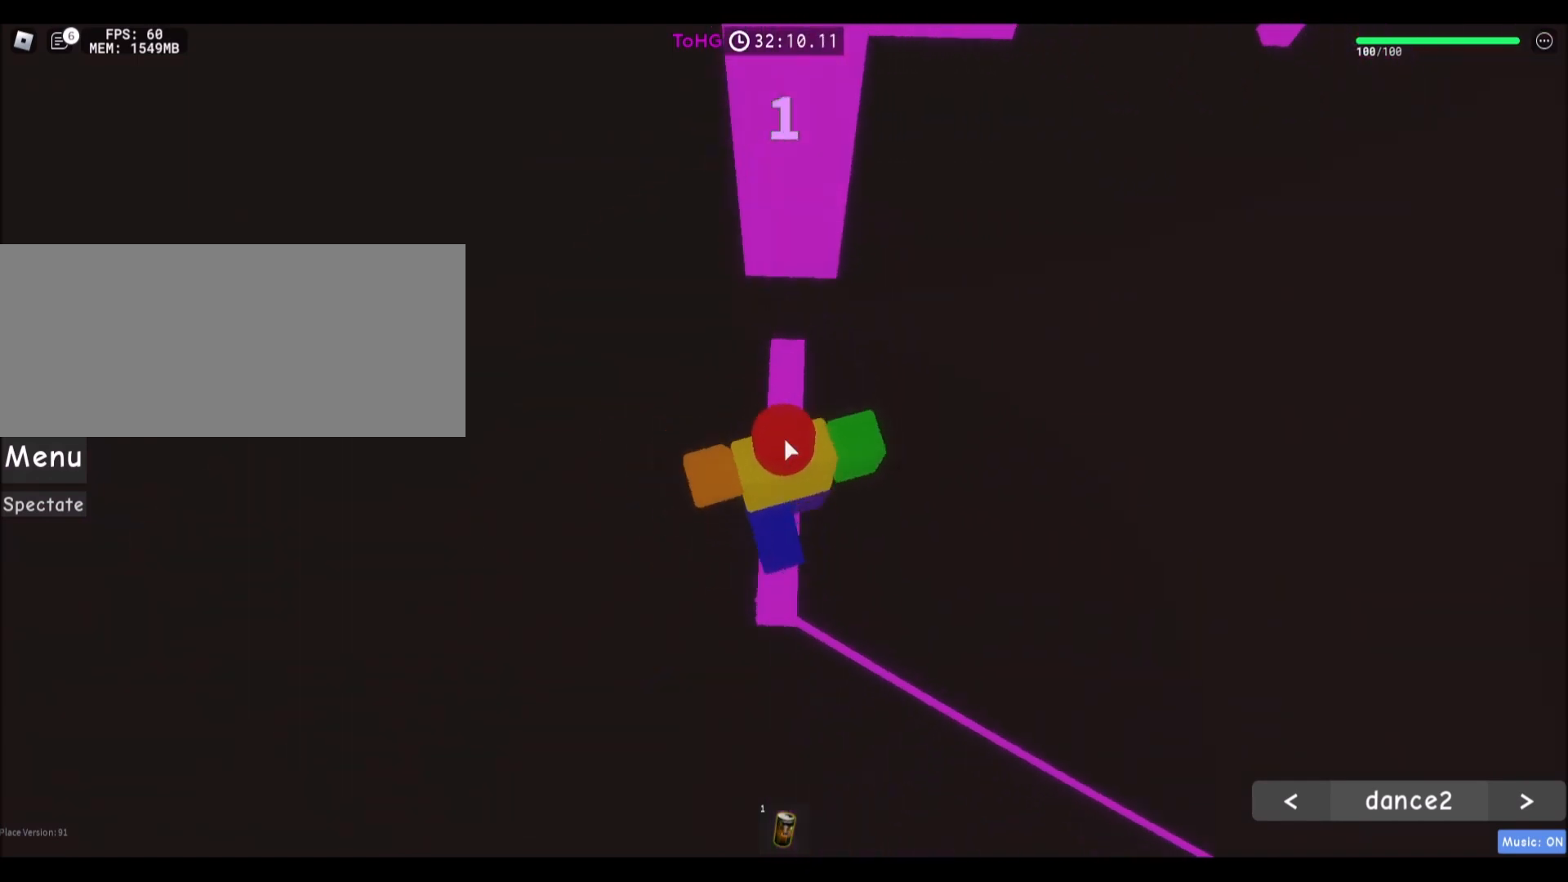
{"keys": ["d"], "mouse": [], "events": [[67, "shift", "down"], [167, "mouse_right", "up"], [233, "shift", "up"], [233, "w", "up"], [500, "d", "down"]]}
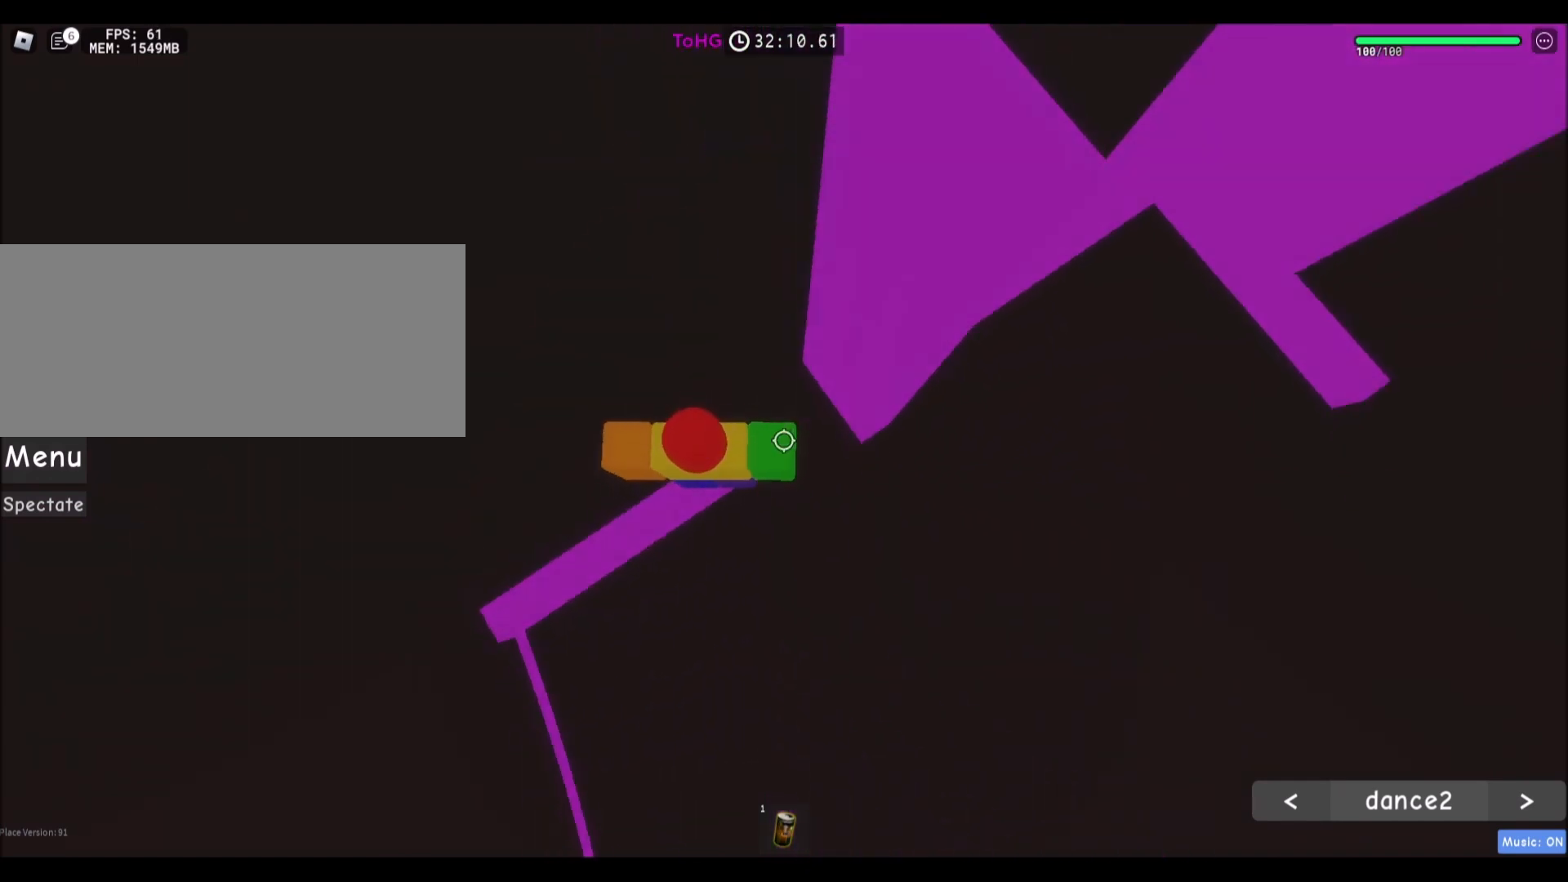
{"keys": ["d"], "mouse": [], "events": [[134, "space", "down"], [334, "space", "up"]]}
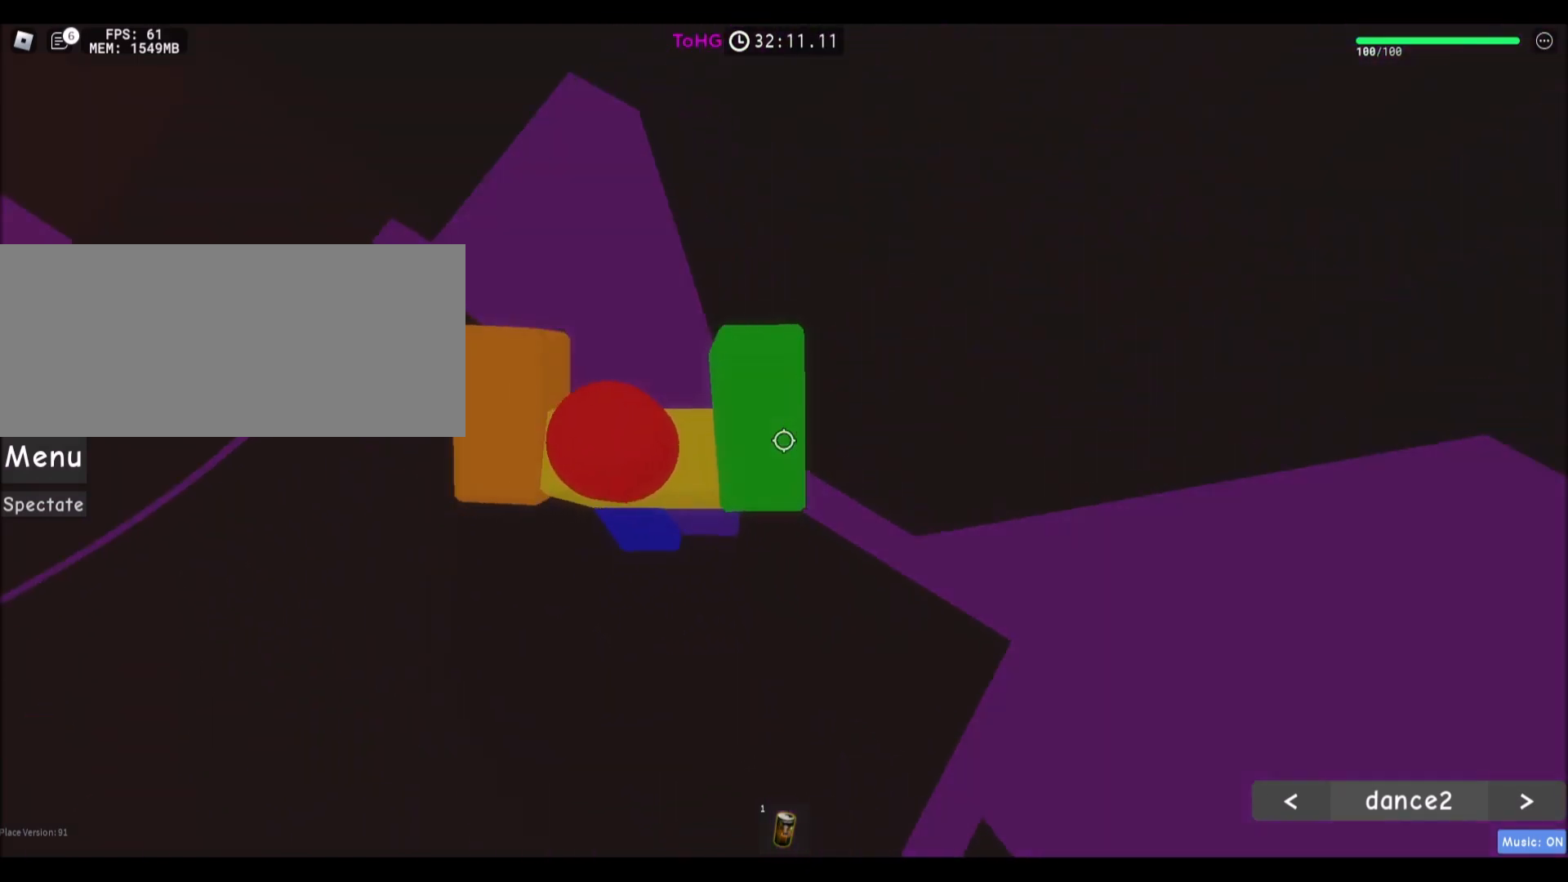
{"keys": [], "mouse": [], "events": [[200, "d", "up"]]}
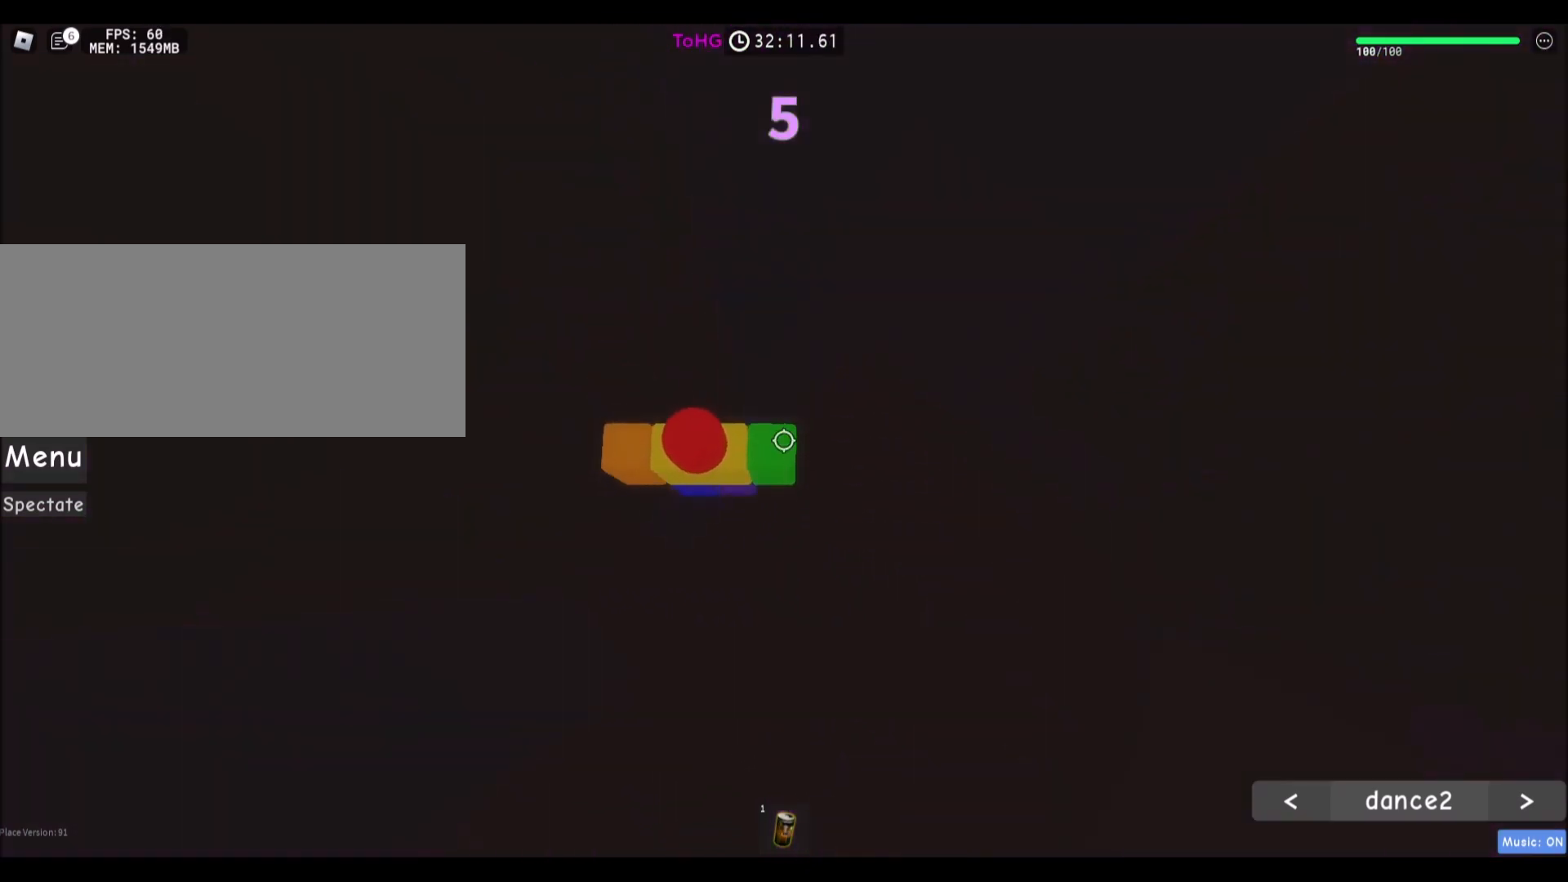
{"keys": [], "mouse": [], "events": []}
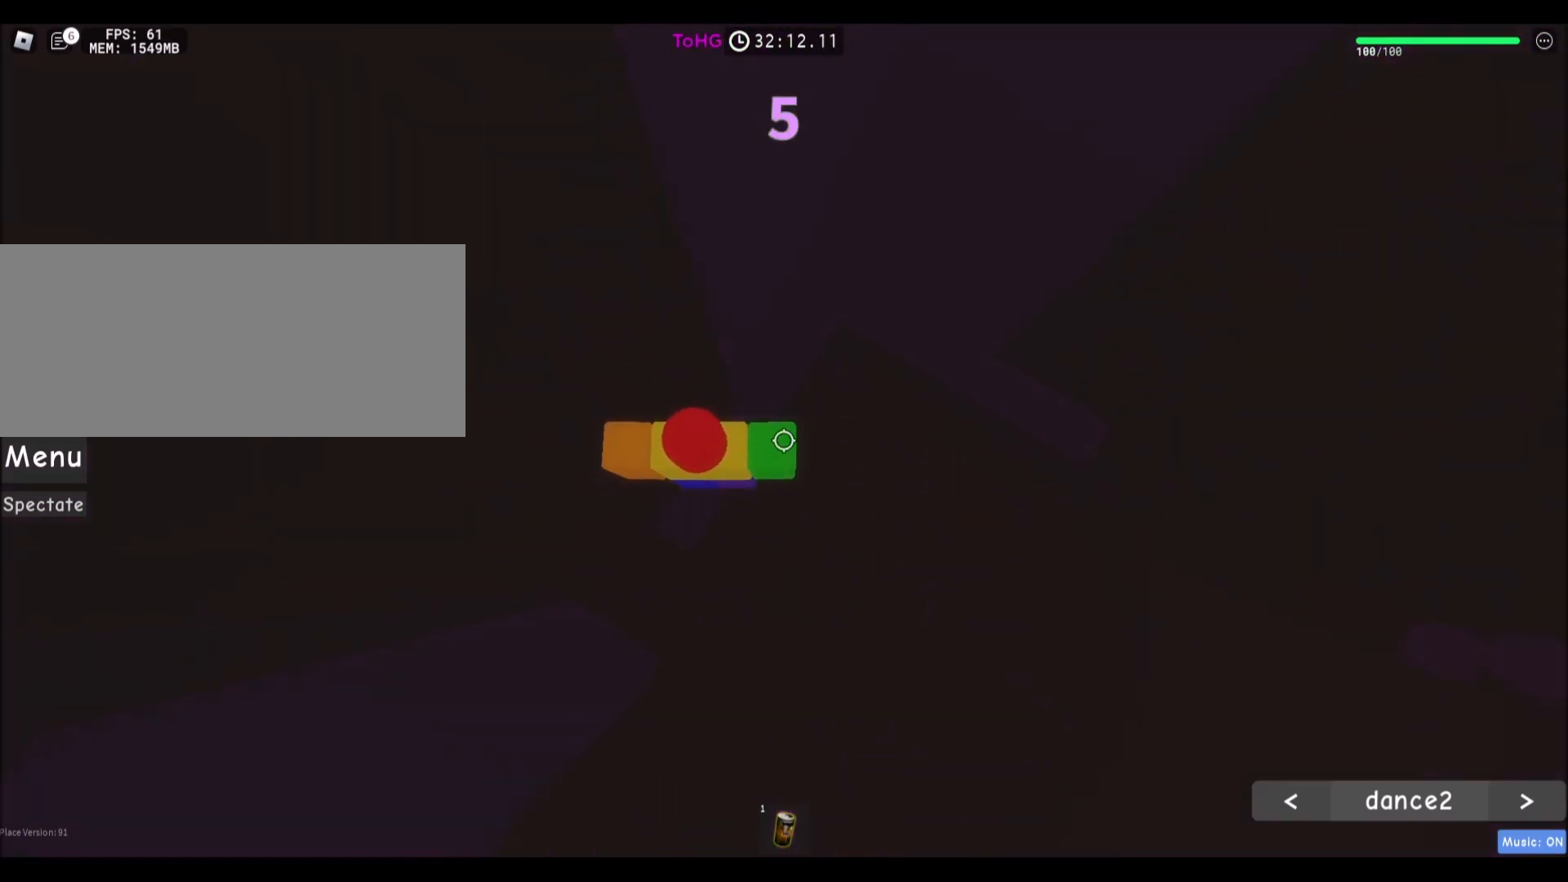
{"keys": ["d", "space"], "mouse": [], "events": [[267, "d", "down"], [334, "space", "down"]]}
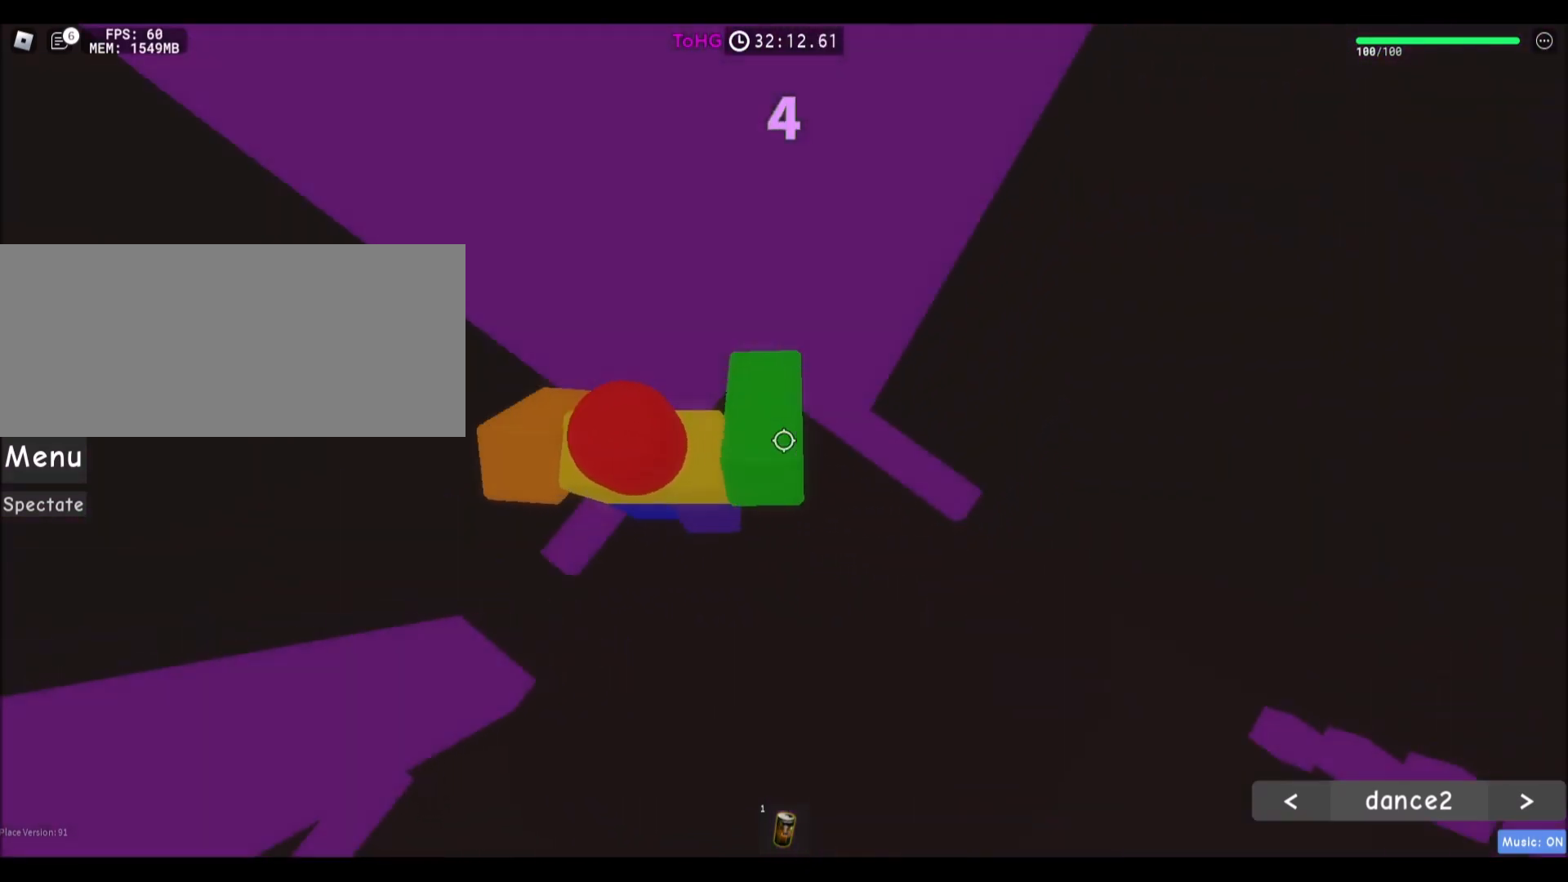
{"keys": [], "mouse": [], "events": [[100, "space", "up"], [401, "d", "up"]]}
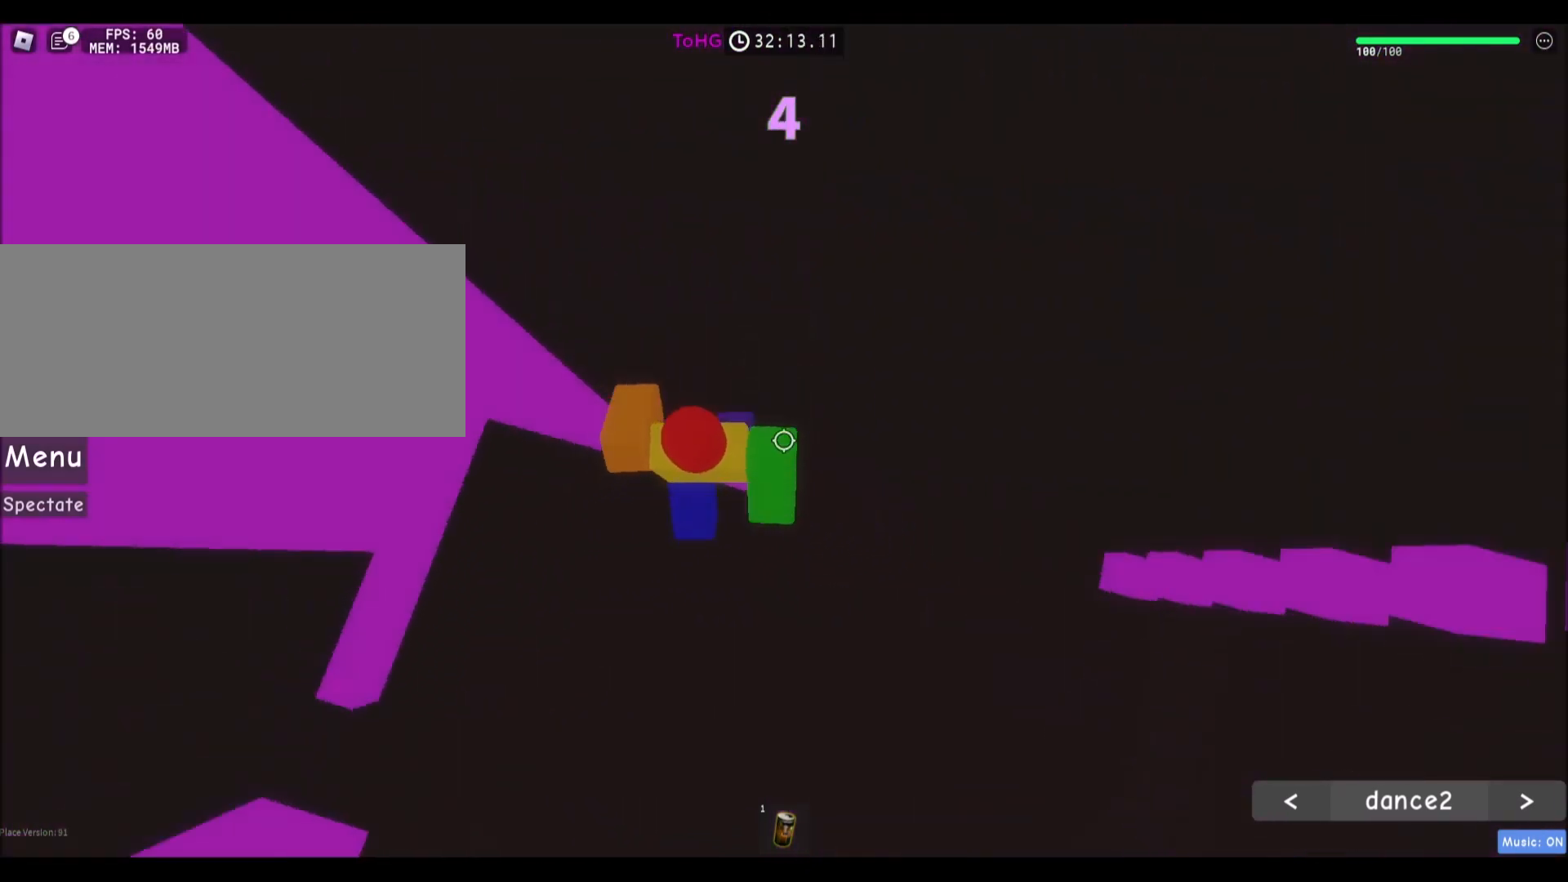
{"keys": [], "mouse": ["right"], "events": [[200, "d", "down"], [267, "d", "up"], [334, "mouse_right", "down"], [400, "shift", "down"], [500, "shift", "up"]]}
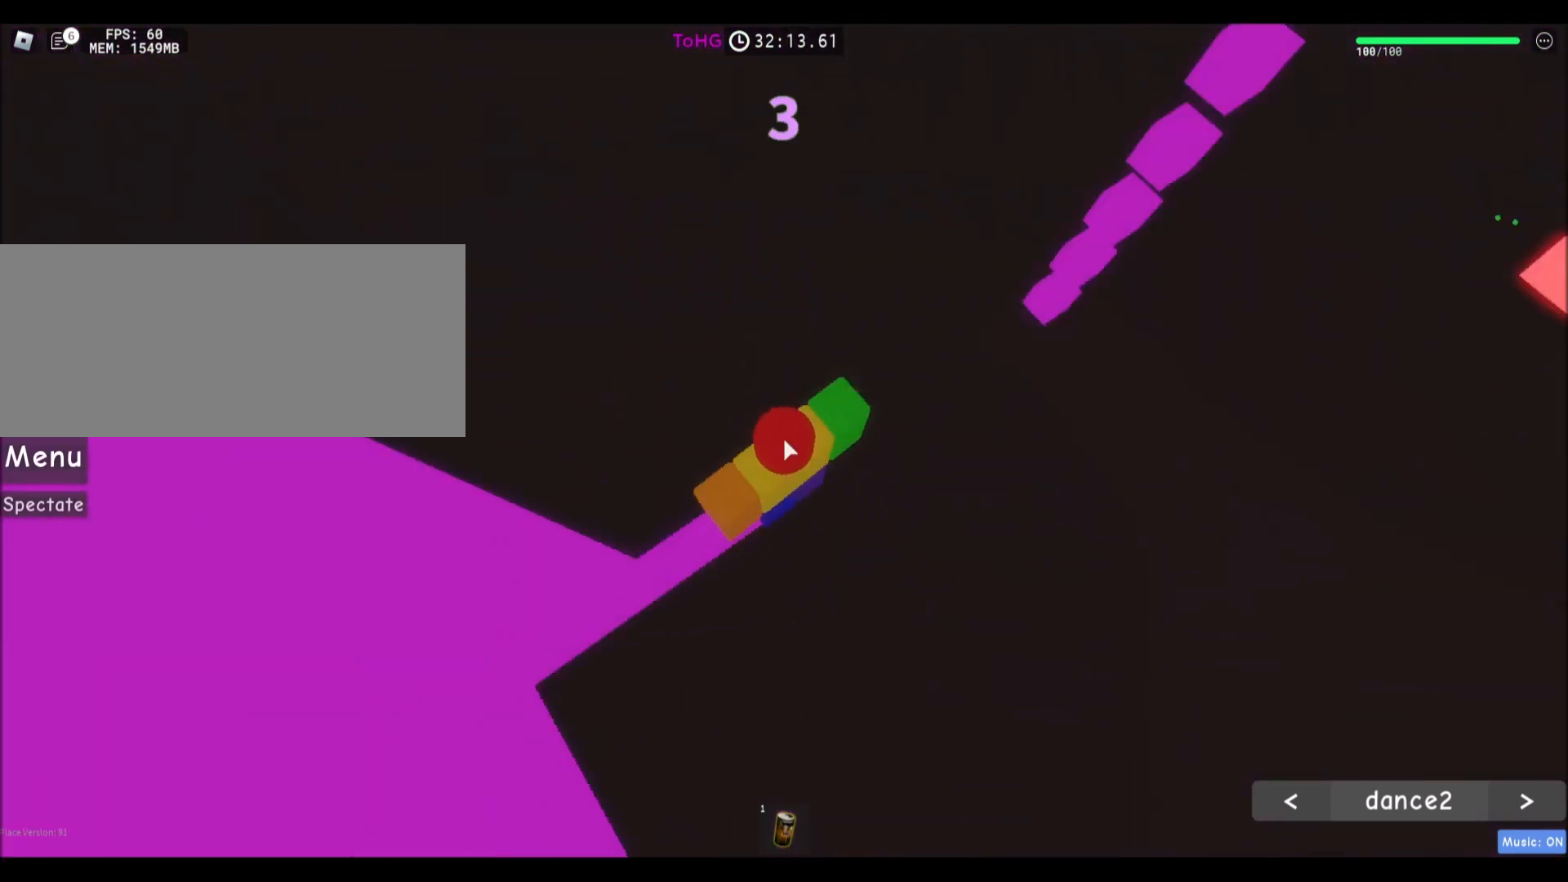
{"keys": ["w"], "mouse": ["right"], "events": [[201, "w", "down"], [267, "space", "down"], [501, "space", "up"]]}
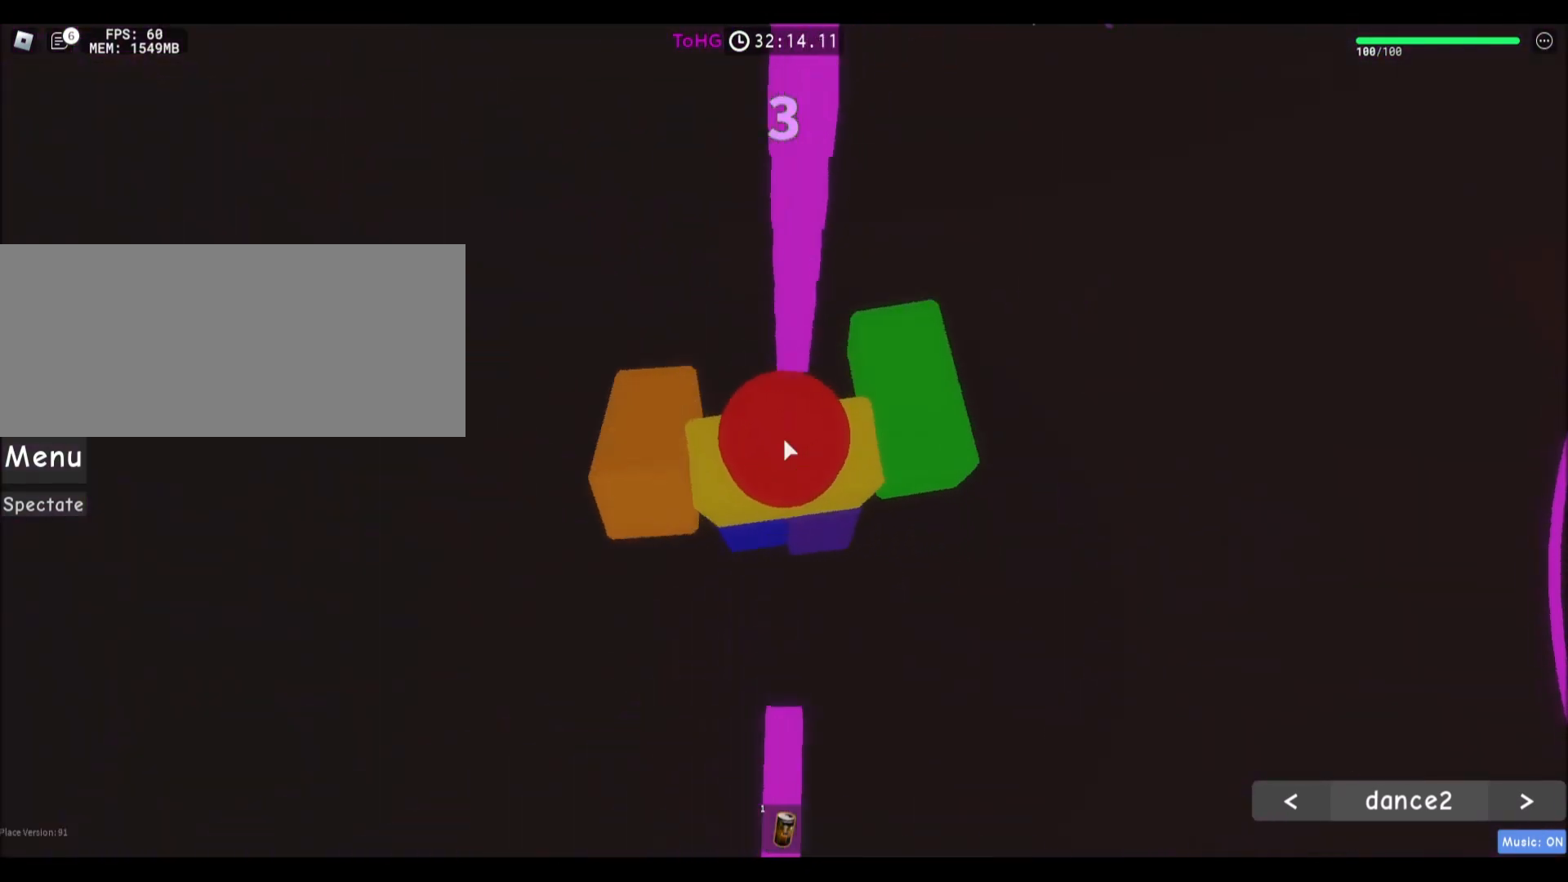
{"keys": ["w"], "mouse": ["right"], "events": []}
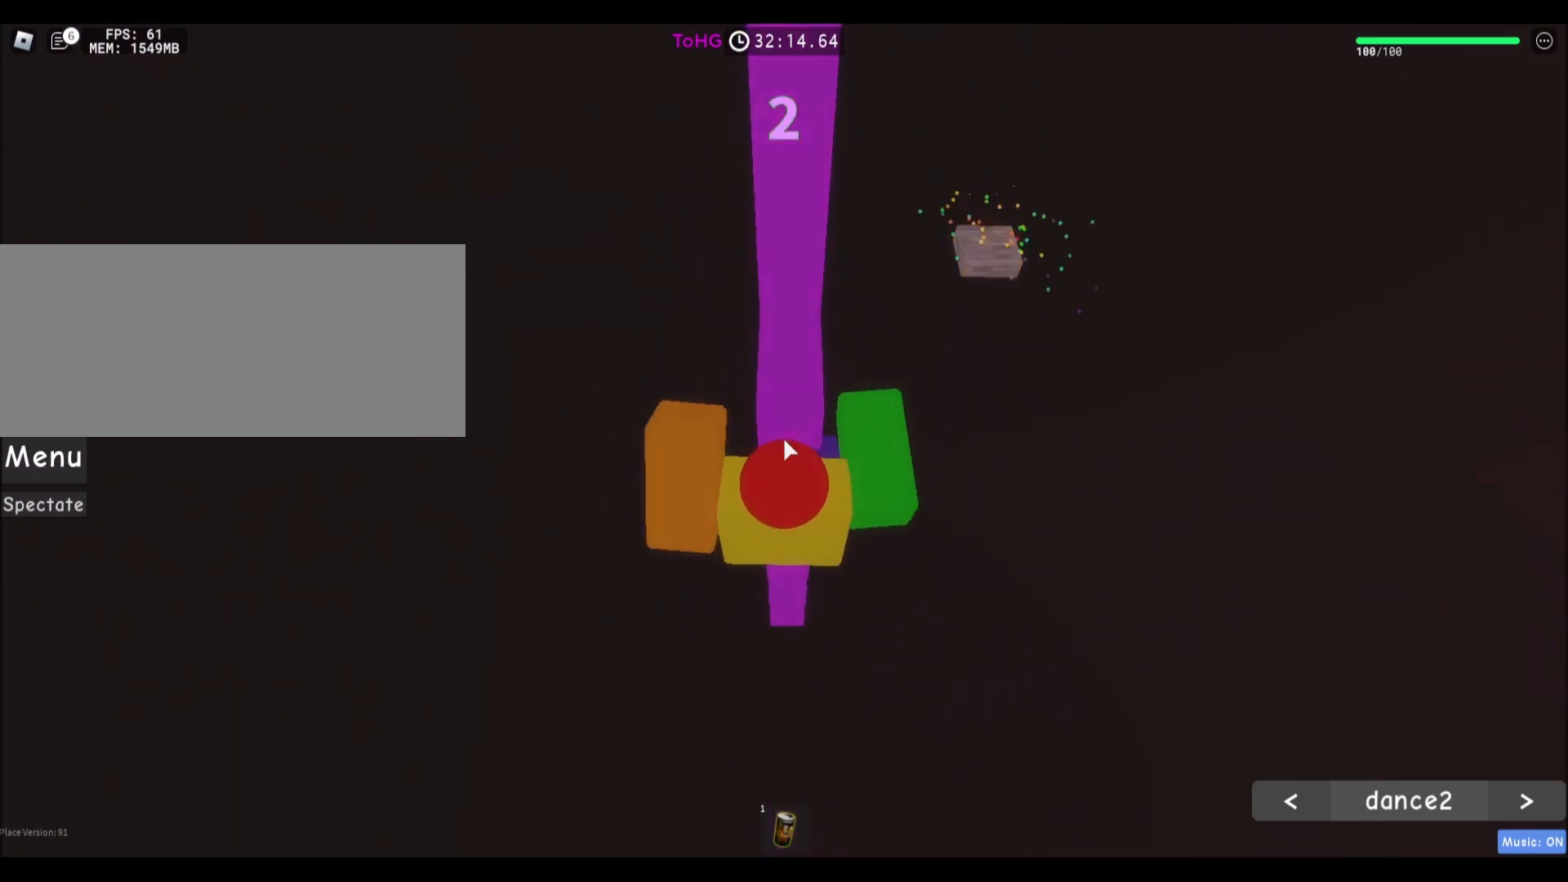
{"keys": [], "mouse": [], "events": [[234, "shift", "down"], [401, "mouse_right", "up"], [401, "shift", "up"], [434, "w", "up"]]}
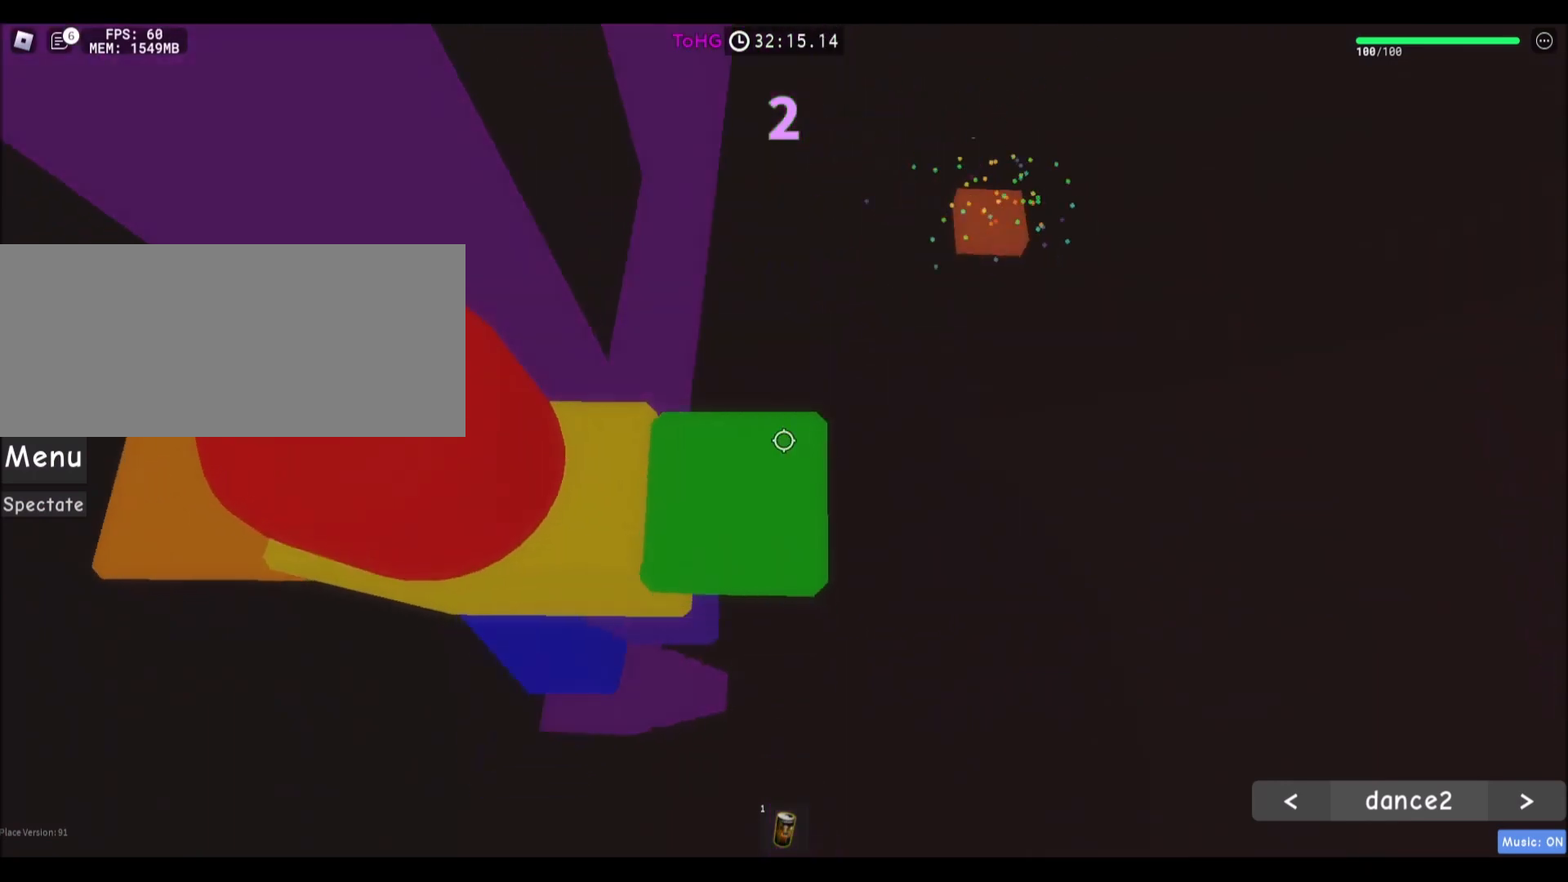
{"keys": [], "mouse": []}
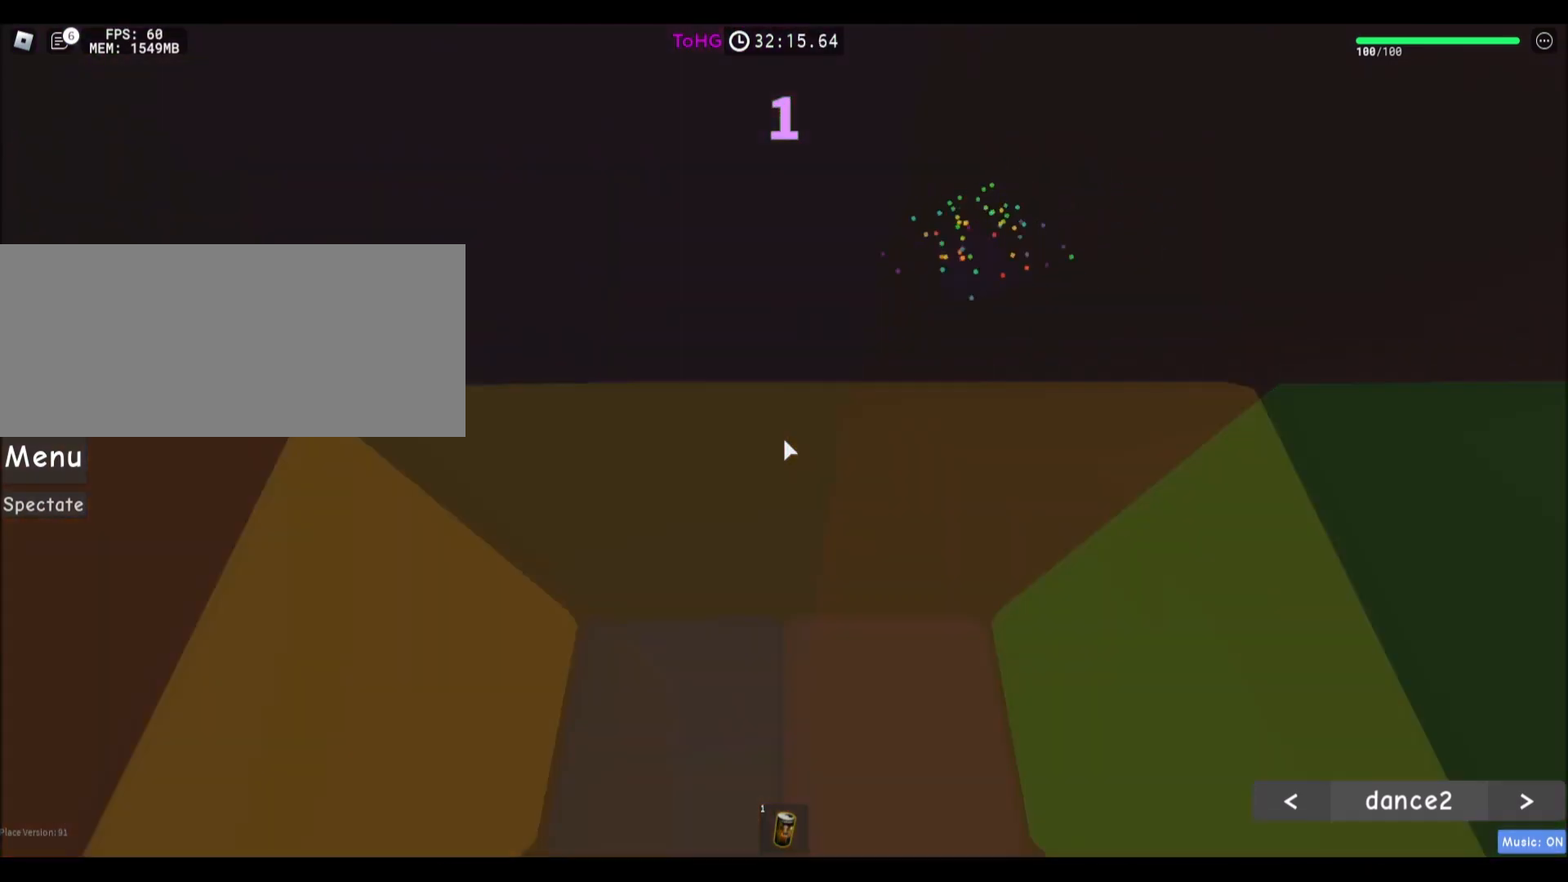
{"keys": [], "mouse": [], "events": []}